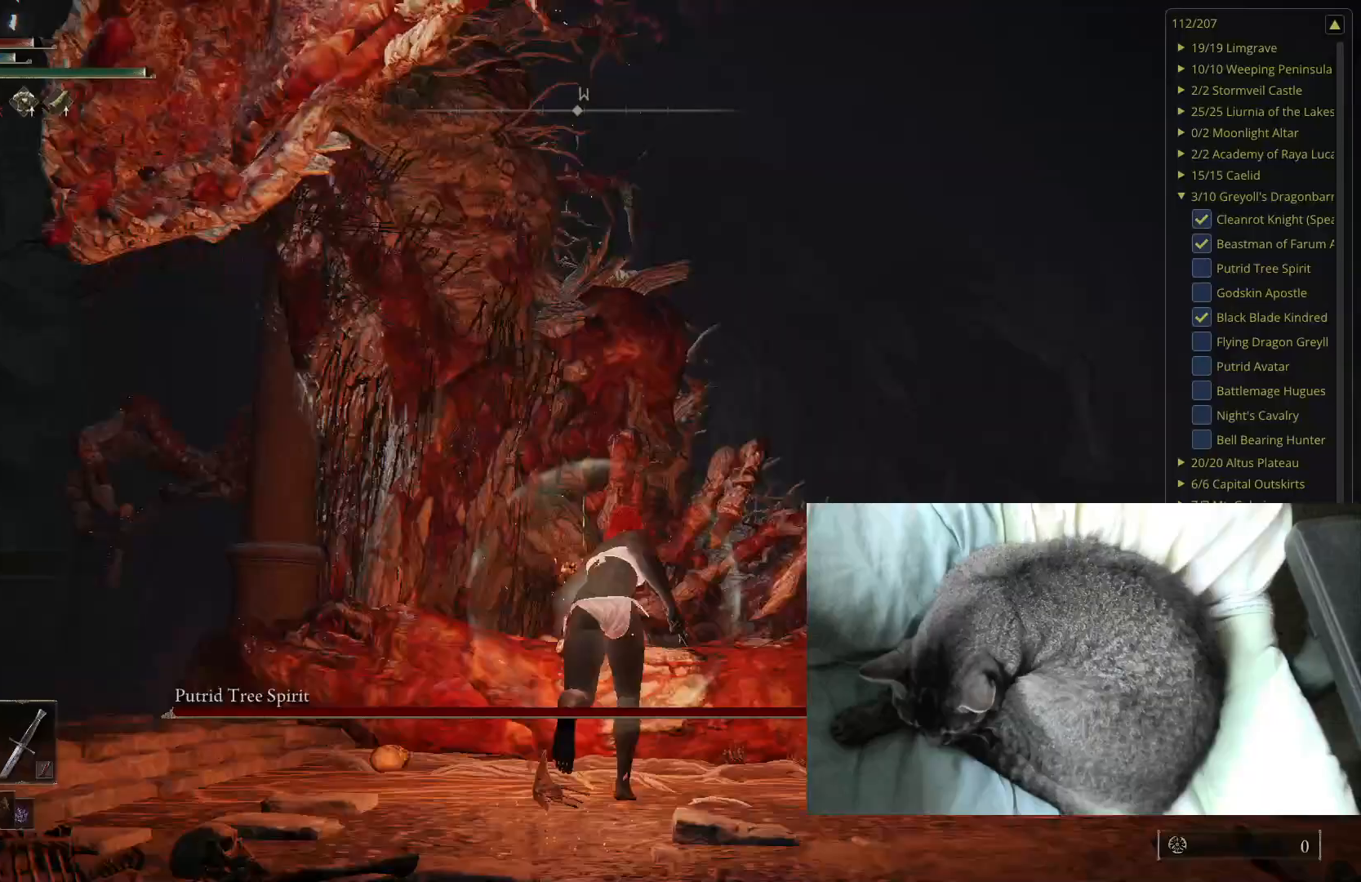
Gameplay with a controller (Xbox layout); each line is a JSON object with the inputs held at the frame after it. "events" lists button and stick changes between this image and that frame as [ms after this image, input, new state], when the widget could be followed in between.
{"buttons": ["B"], "left_stick": "up", "right_stick": "center", "events": []}
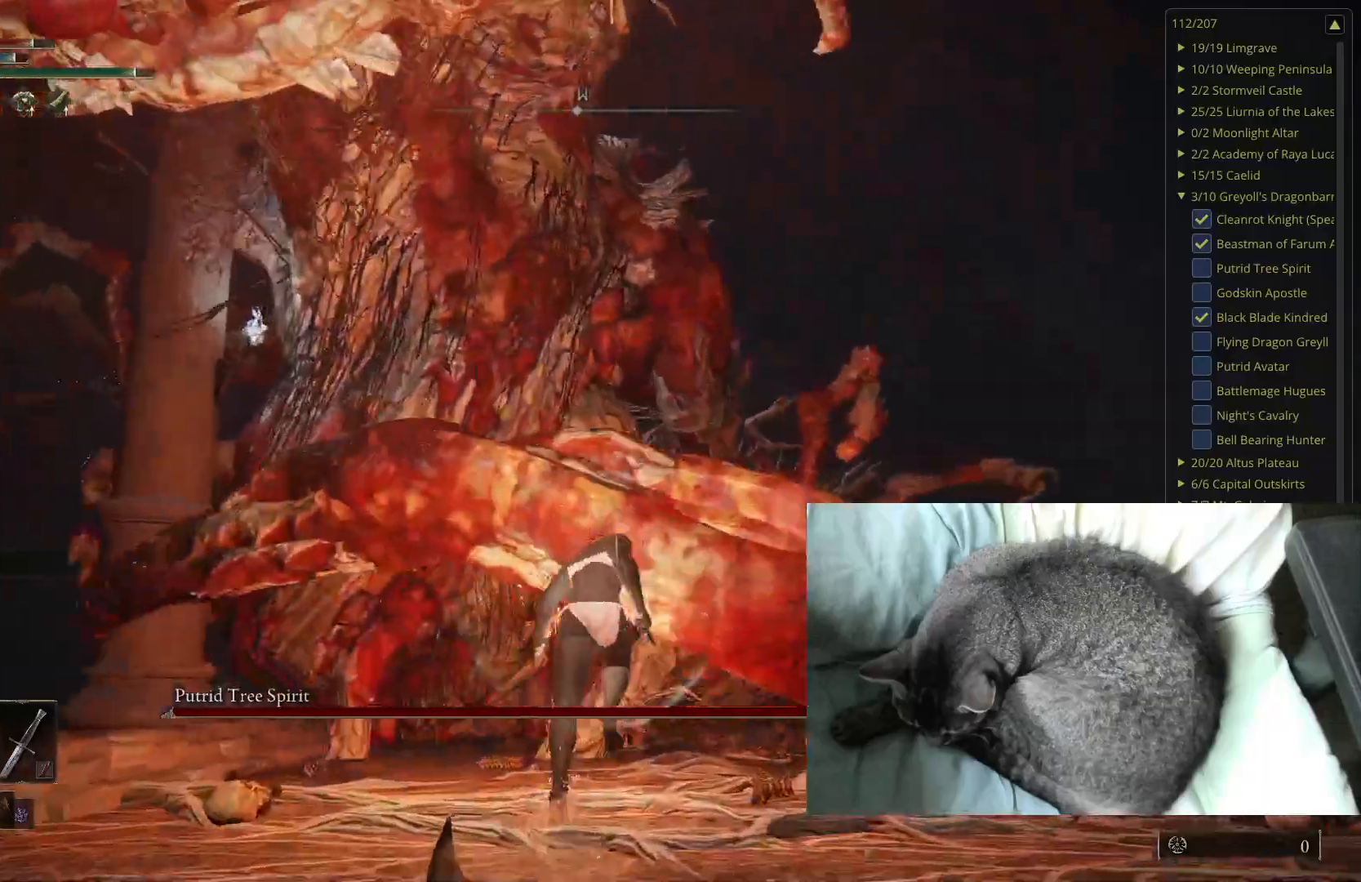
{"buttons": ["B"], "left_stick": "up", "right_stick": "center", "events": [[33, "right_stick", "down"], [200, "right_stick", "center"]]}
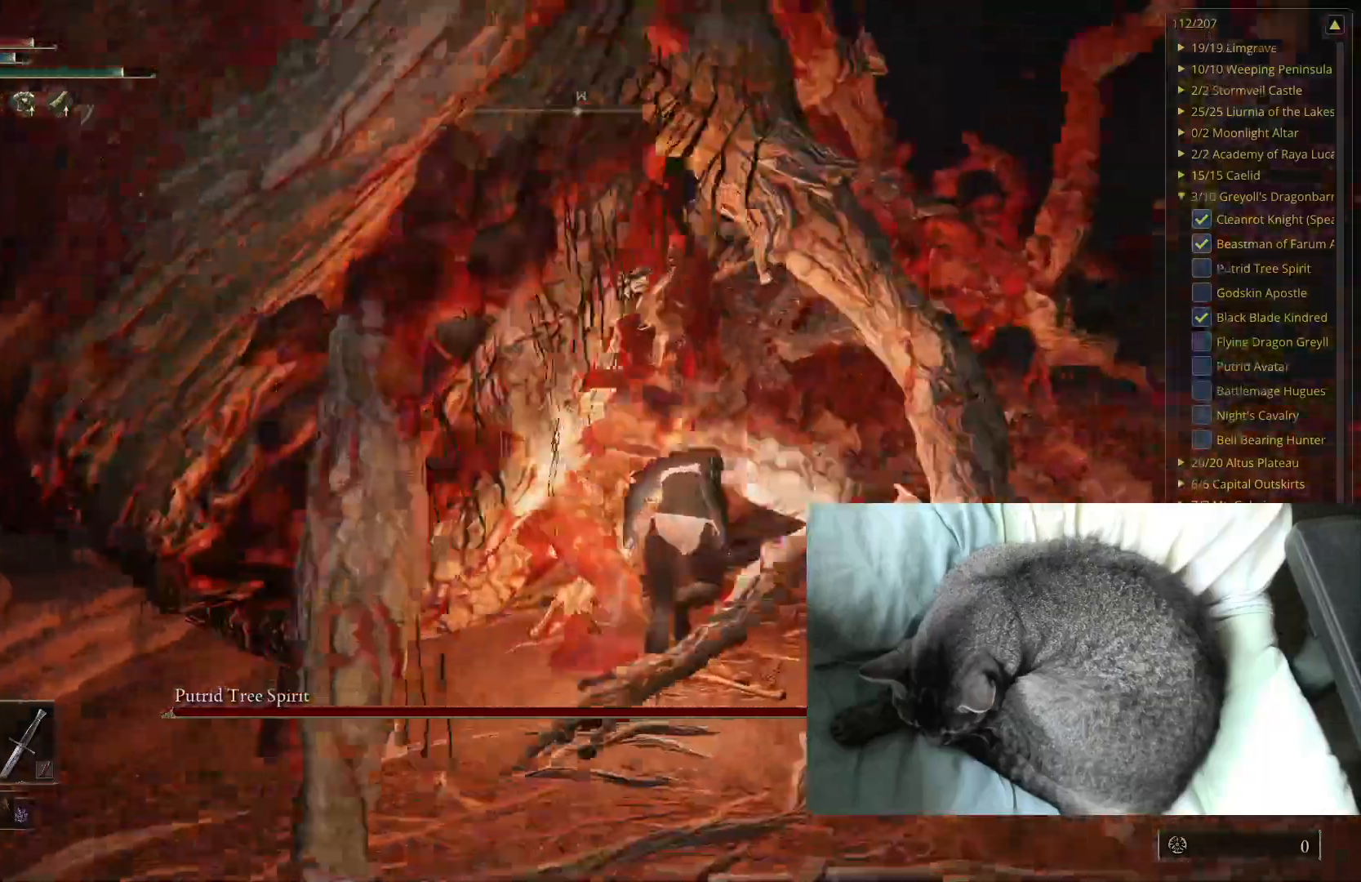
{"buttons": [], "left_stick": "up-left", "right_stick": "right", "events": [[67, "B", "up"], [183, "L2", "down"], [250, "left_stick", "up-left"], [300, "right_stick", "right"], [333, "L2", "up"]]}
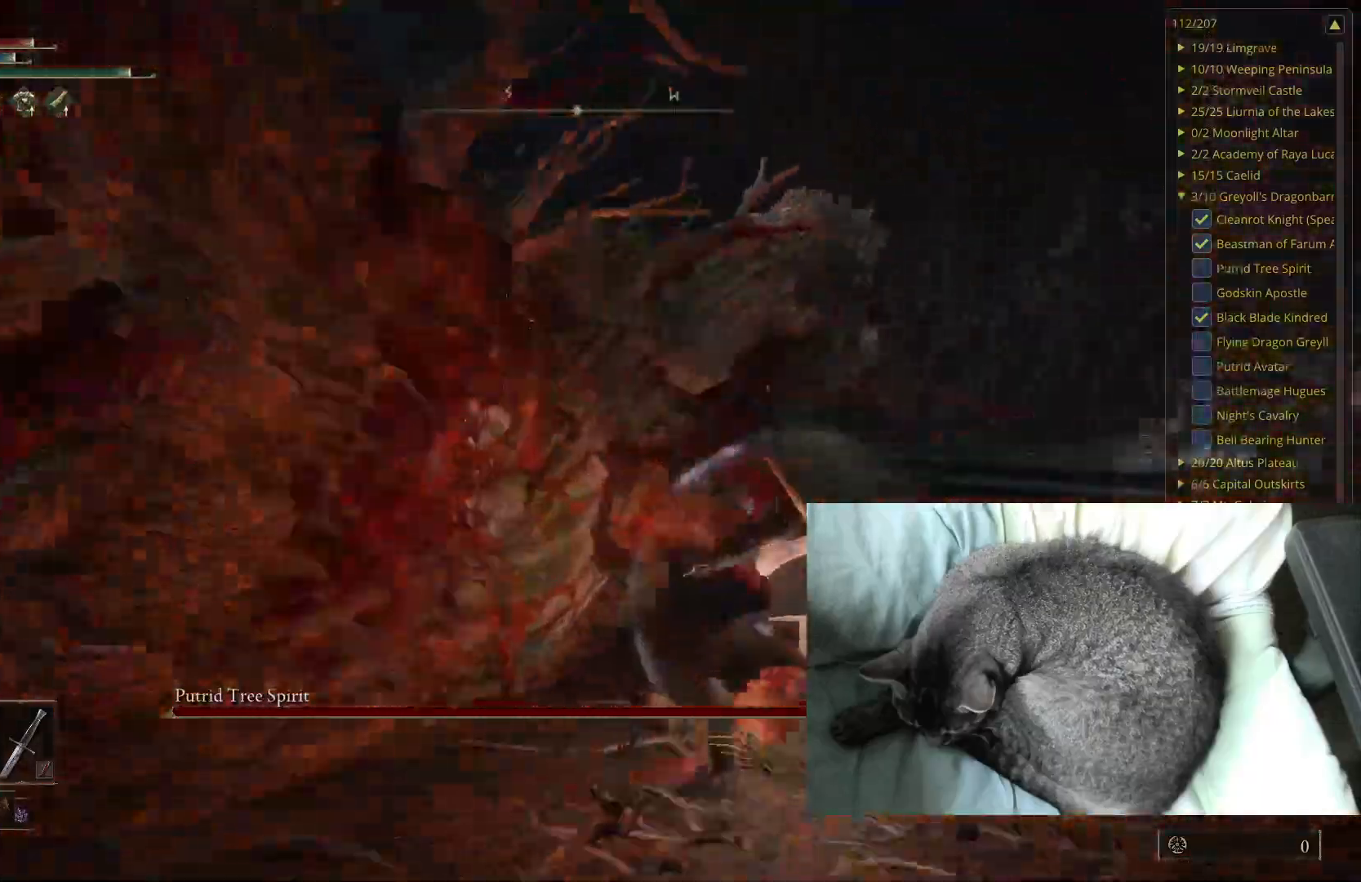
{"buttons": [], "left_stick": "up-left", "right_stick": "center", "events": [[17, "right_stick", "center"], [200, "right_stick", "right"], [383, "right_stick", "center"]]}
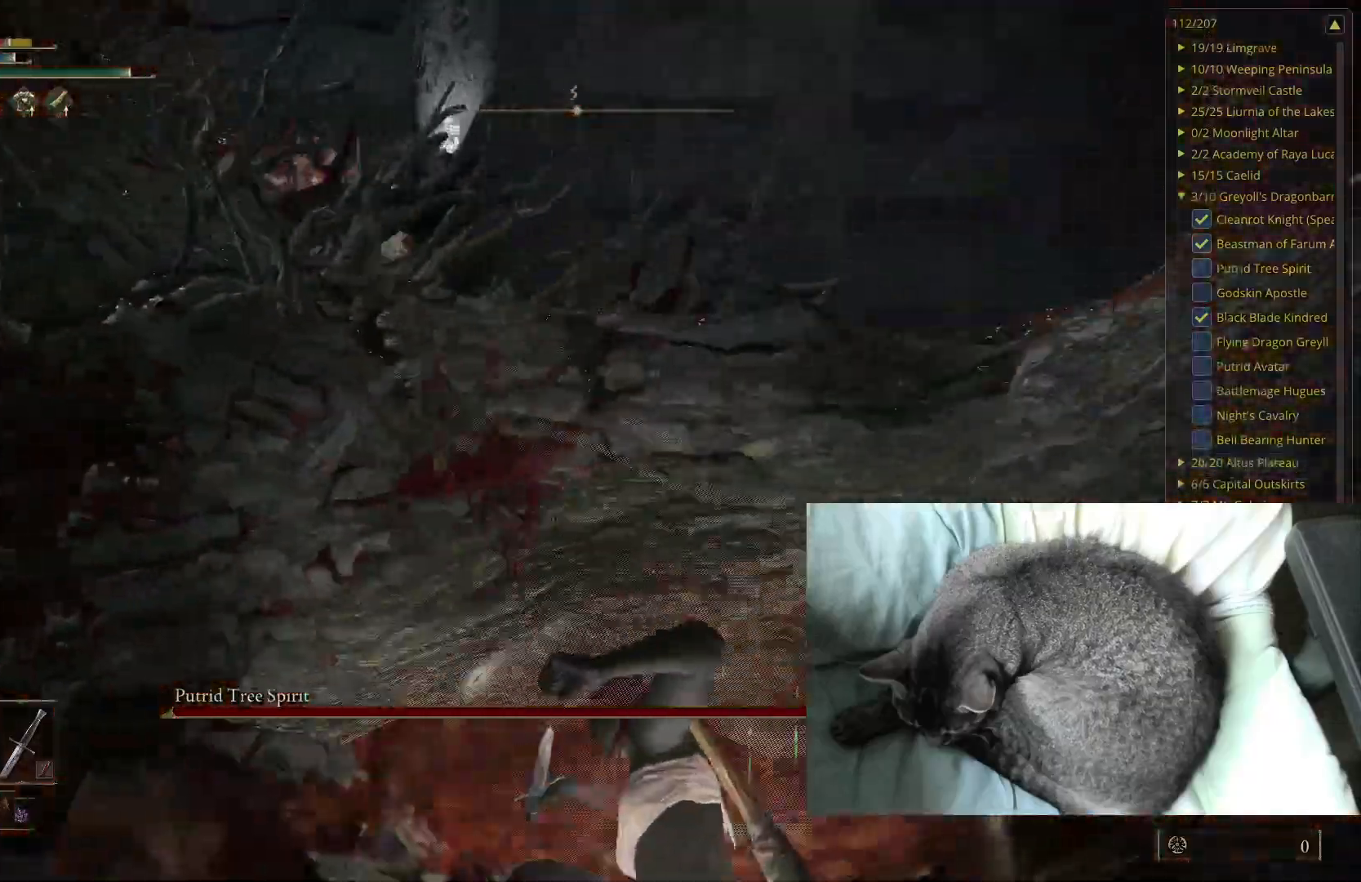
{"buttons": [], "left_stick": "up-left", "right_stick": "right", "events": [[500, "right_stick", "right"]]}
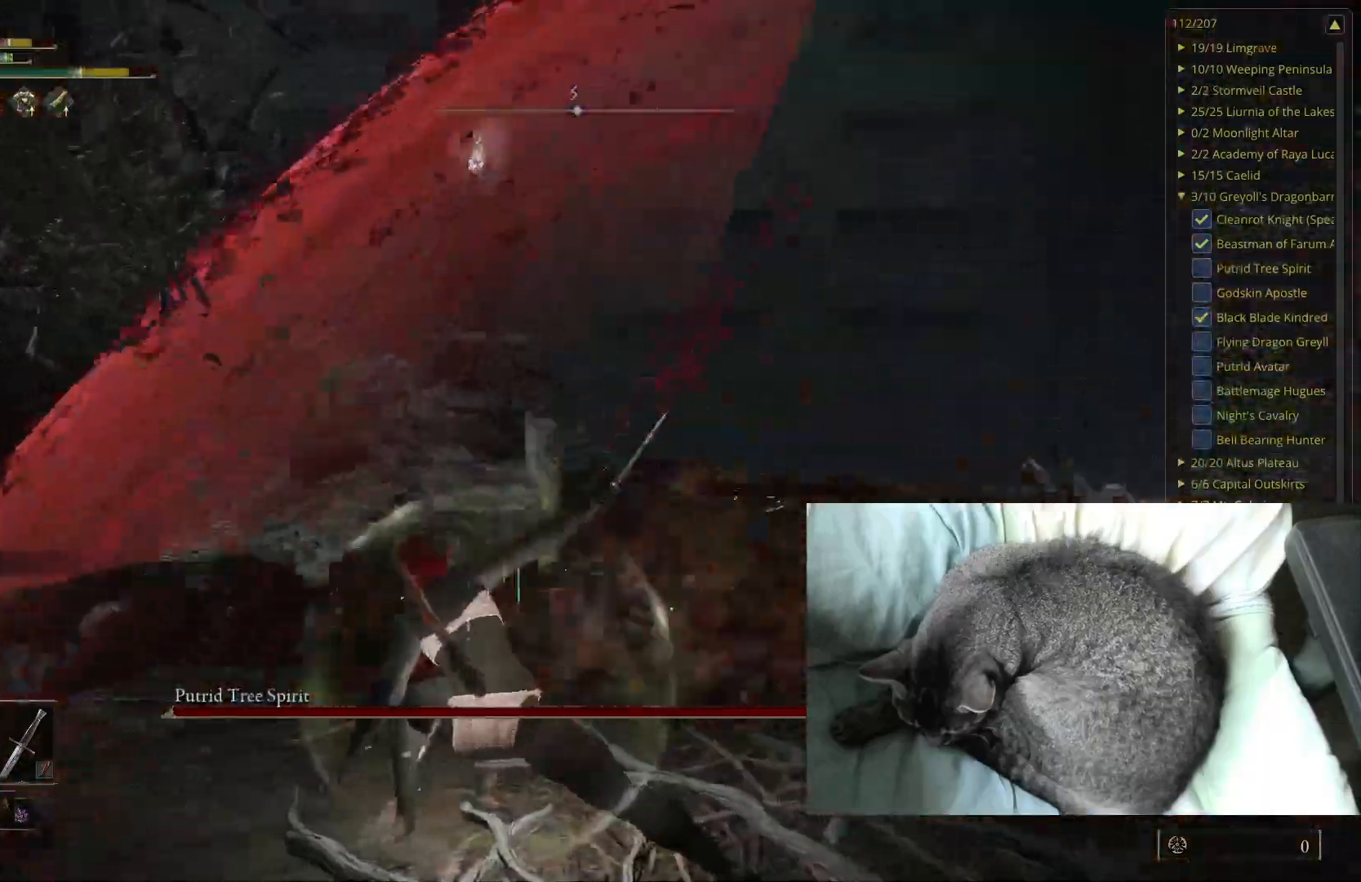
{"buttons": [], "left_stick": "up", "right_stick": "center", "events": [[50, "left_stick", "center"], [183, "right_stick", "center"], [200, "left_stick", "up"]]}
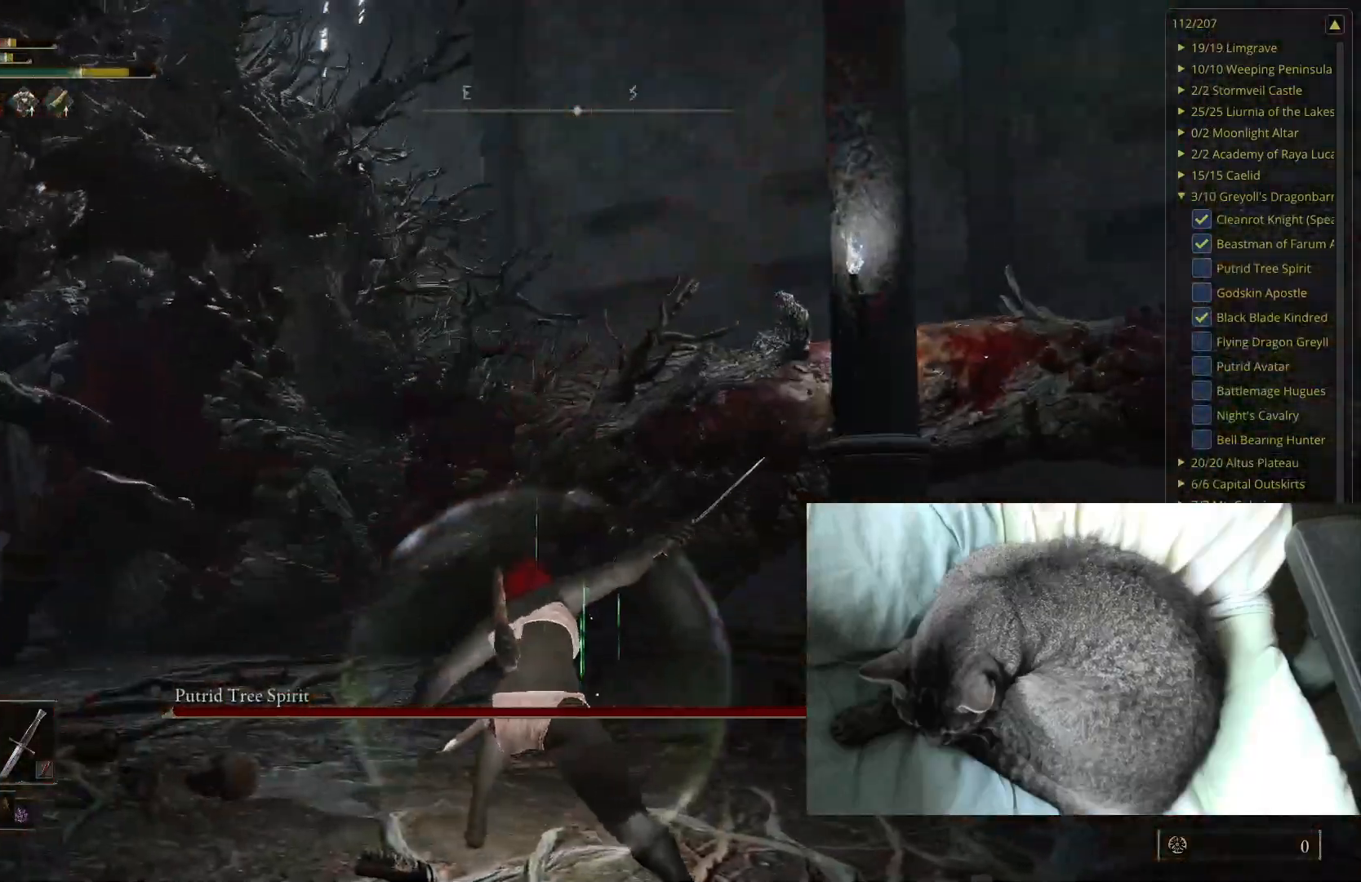
{"buttons": ["B"], "left_stick": "up-right", "right_stick": "center", "events": [[100, "right_stick", "right"], [283, "right_stick", "center"], [317, "left_stick", "up-right"], [383, "B", "down"]]}
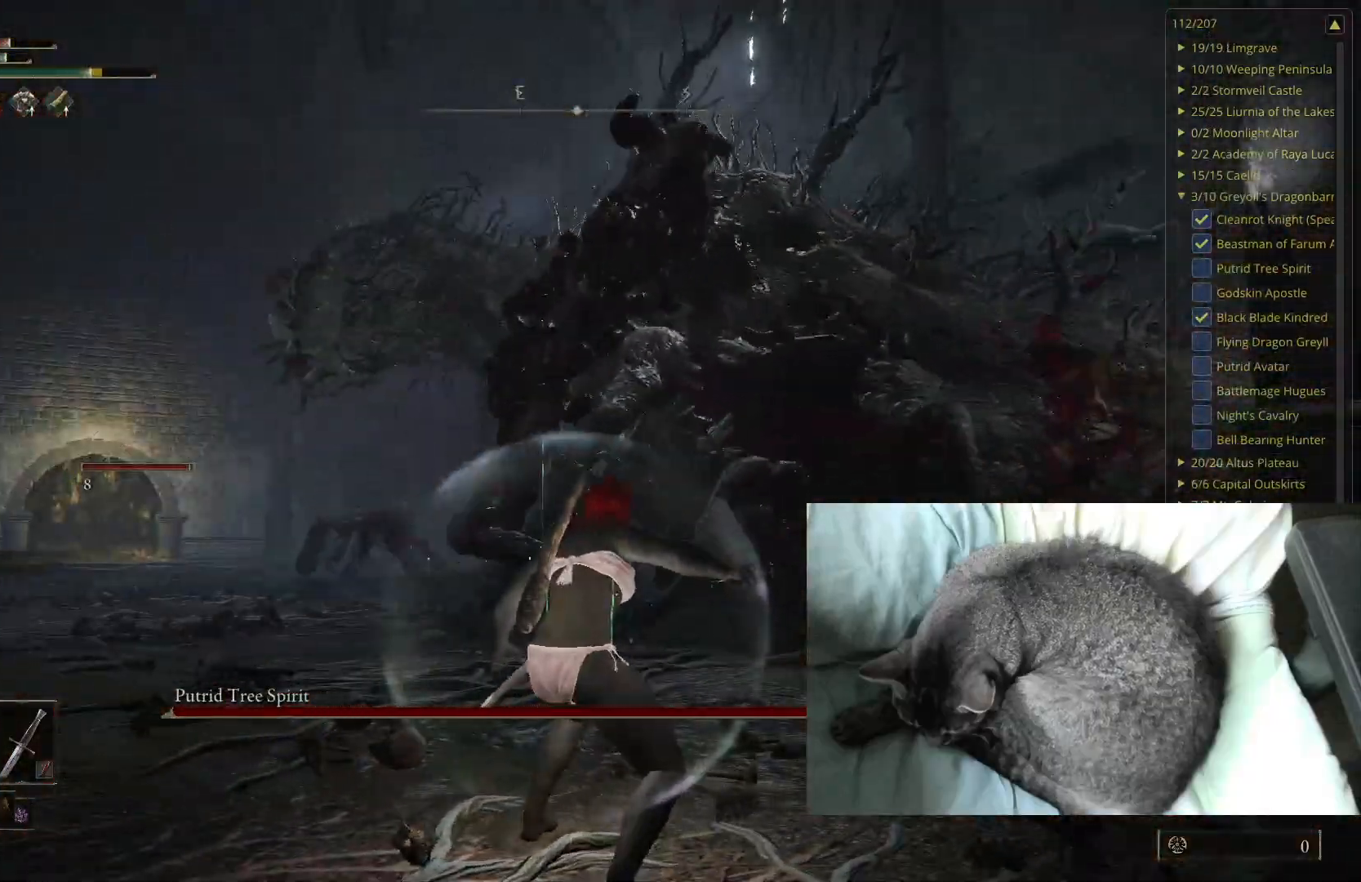
{"buttons": [], "left_stick": "up-right", "right_stick": "center", "events": [[217, "right_stick", "left"], [333, "right_stick", "center"], [450, "B", "up"]]}
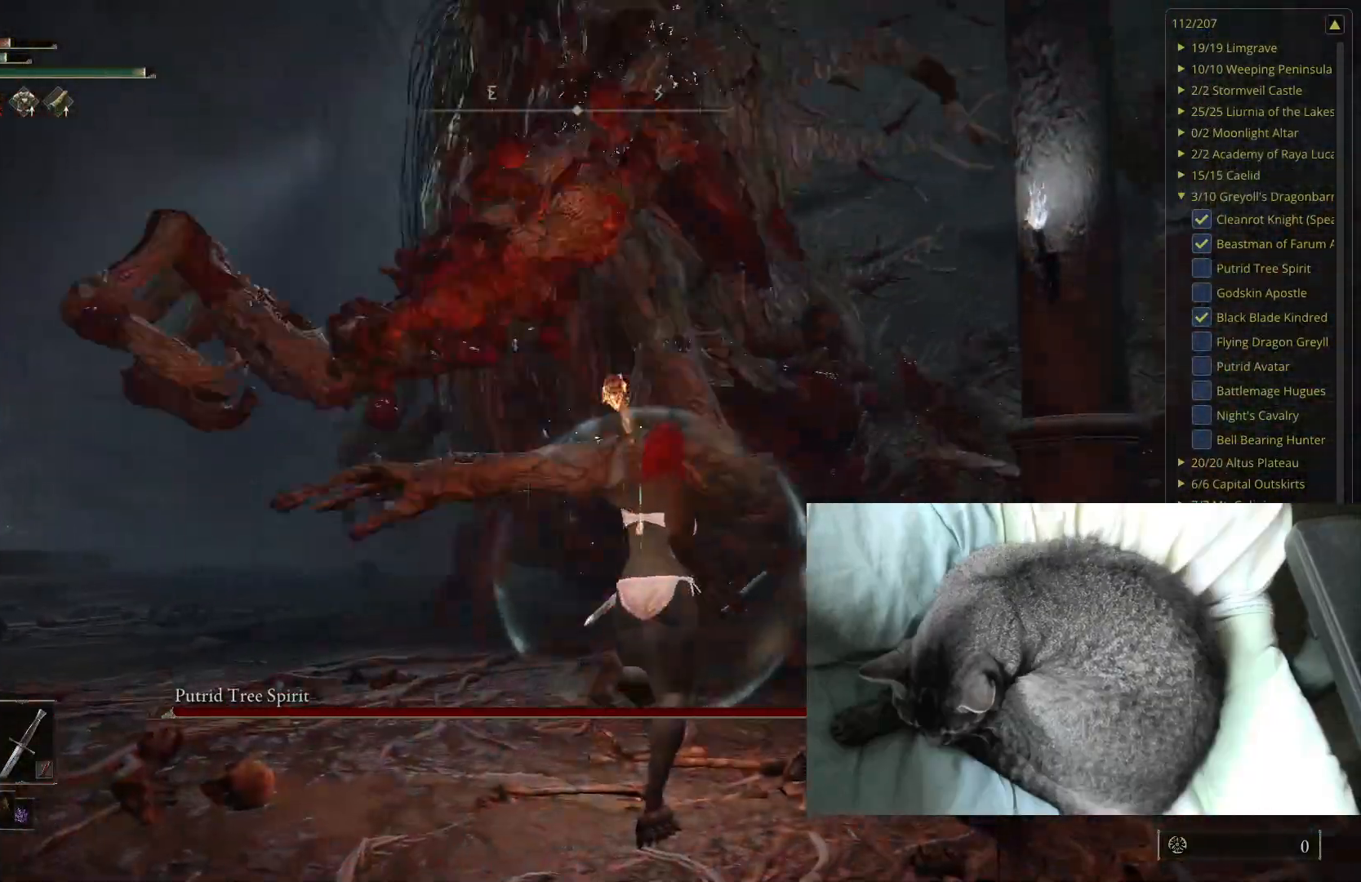
{"buttons": [], "left_stick": "up", "right_stick": "center", "events": [[133, "B", "down"], [217, "B", "up"], [483, "left_stick", "up"]]}
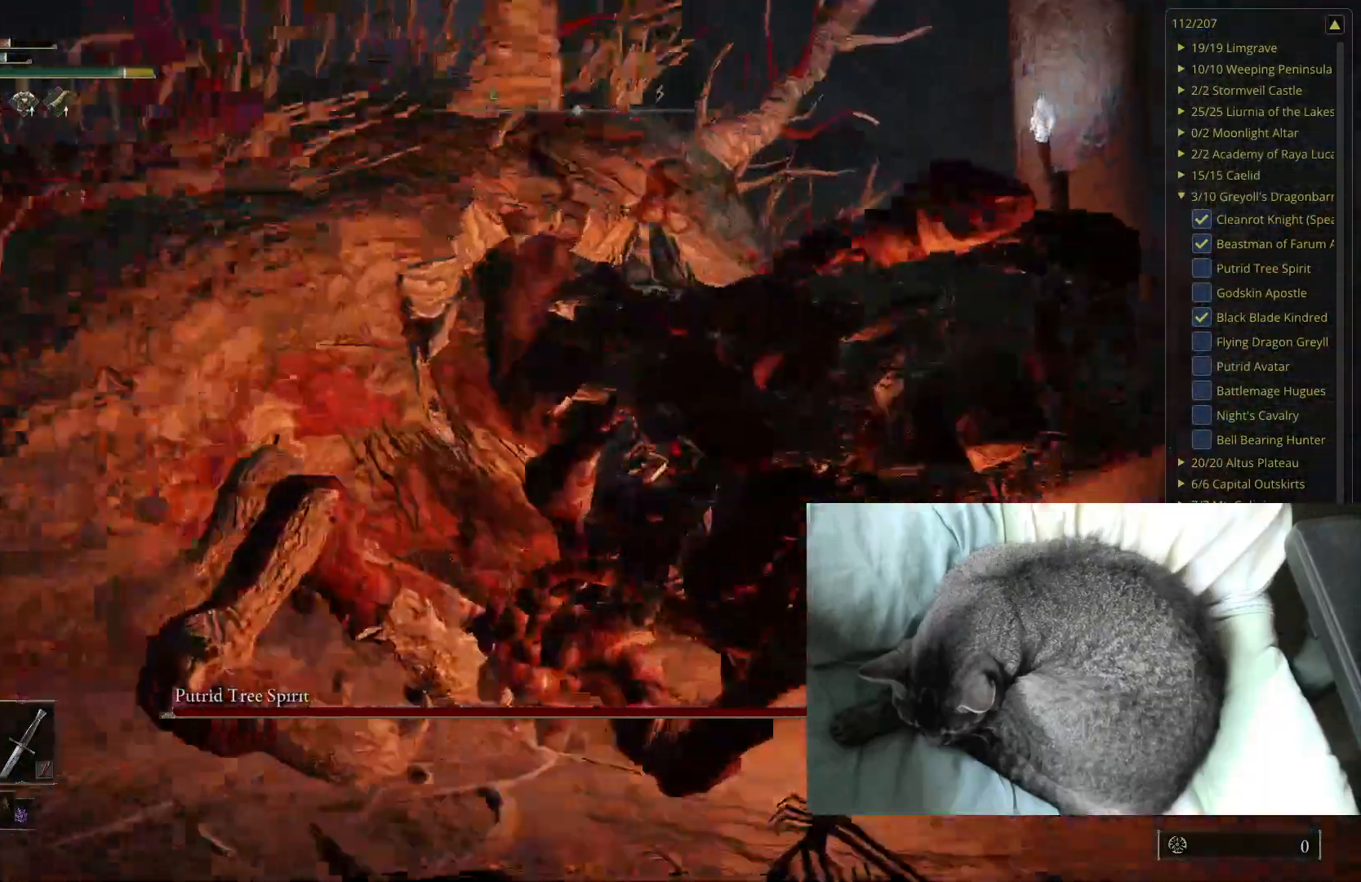
{"buttons": ["R1"], "left_stick": "up-left", "right_stick": "center", "events": [[83, "right_stick", "right"], [167, "right_stick", "center"], [333, "left_stick", "up-left"], [467, "R1", "down"]]}
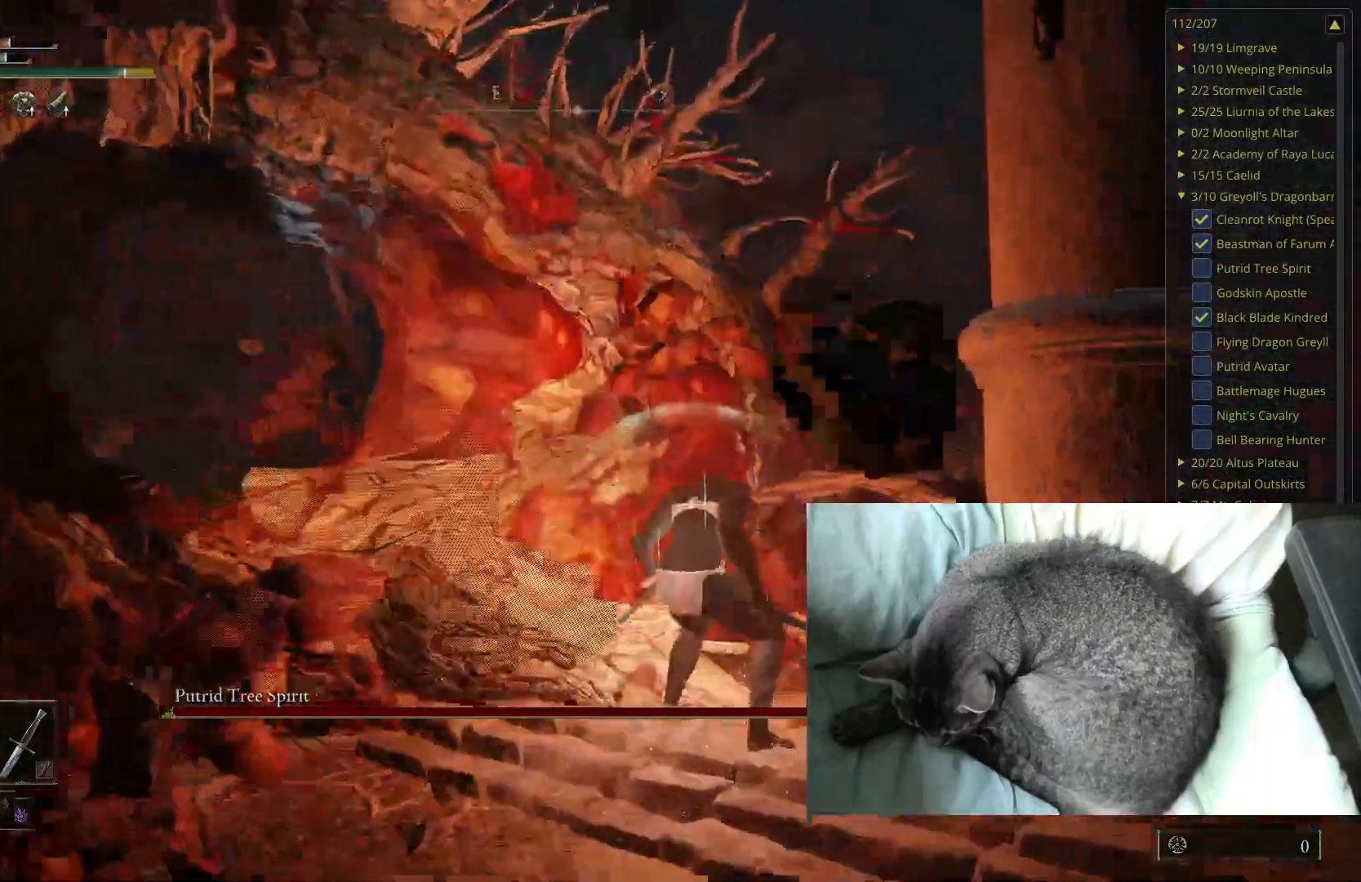
{"buttons": ["R1"], "left_stick": "up-left", "right_stick": "center", "events": [[117, "R1", "up"], [417, "R1", "down"]]}
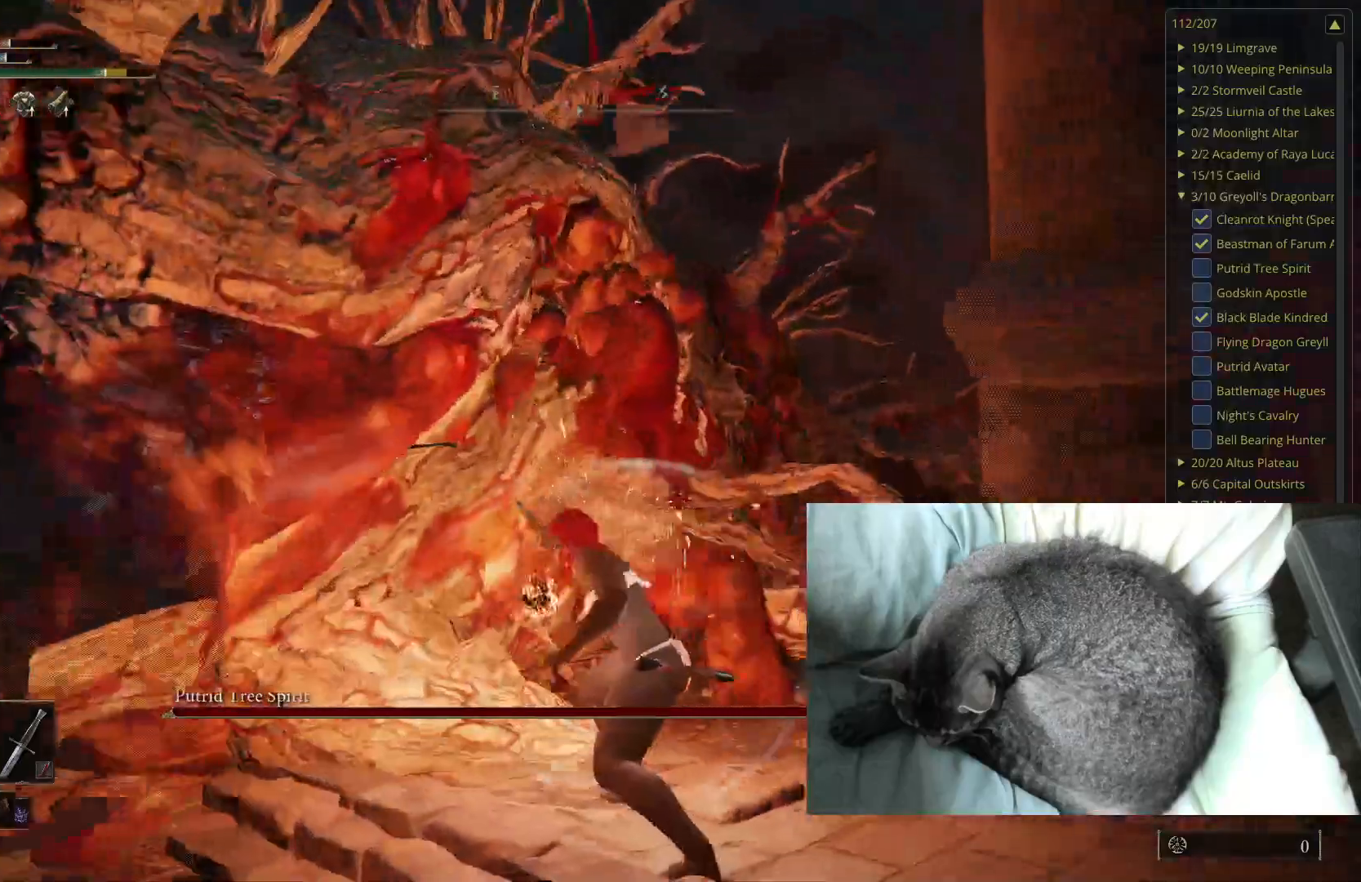
{"buttons": ["R1"], "left_stick": "up-left", "right_stick": "center", "events": [[50, "R1", "up"], [467, "R1", "down"]]}
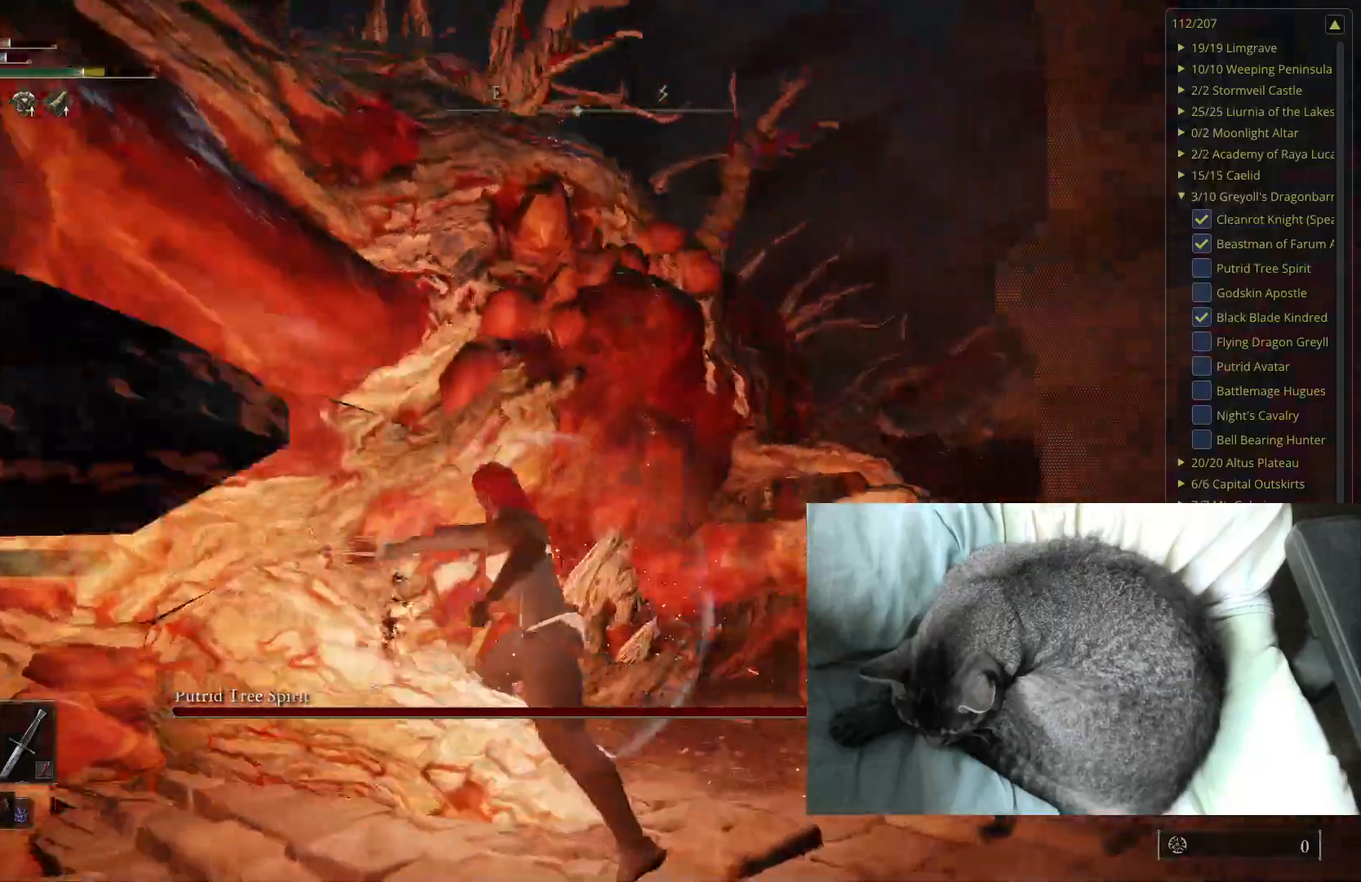
{"buttons": [], "left_stick": "up-left", "right_stick": "center", "events": [[100, "R1", "up"]]}
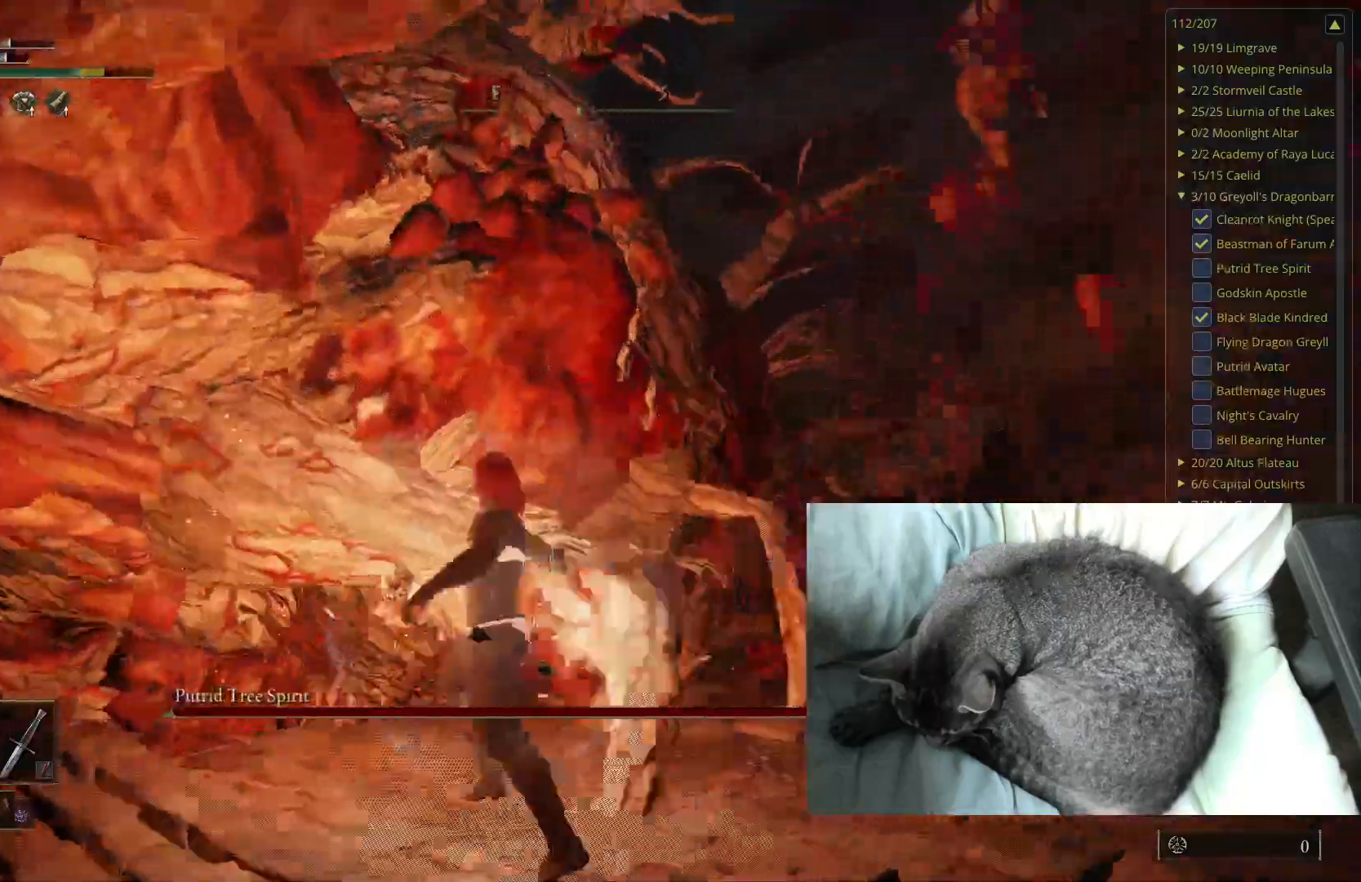
{"buttons": [], "left_stick": "up-left", "right_stick": "right", "events": [[167, "R1", "down"], [317, "R1", "up"], [400, "right_stick", "right"]]}
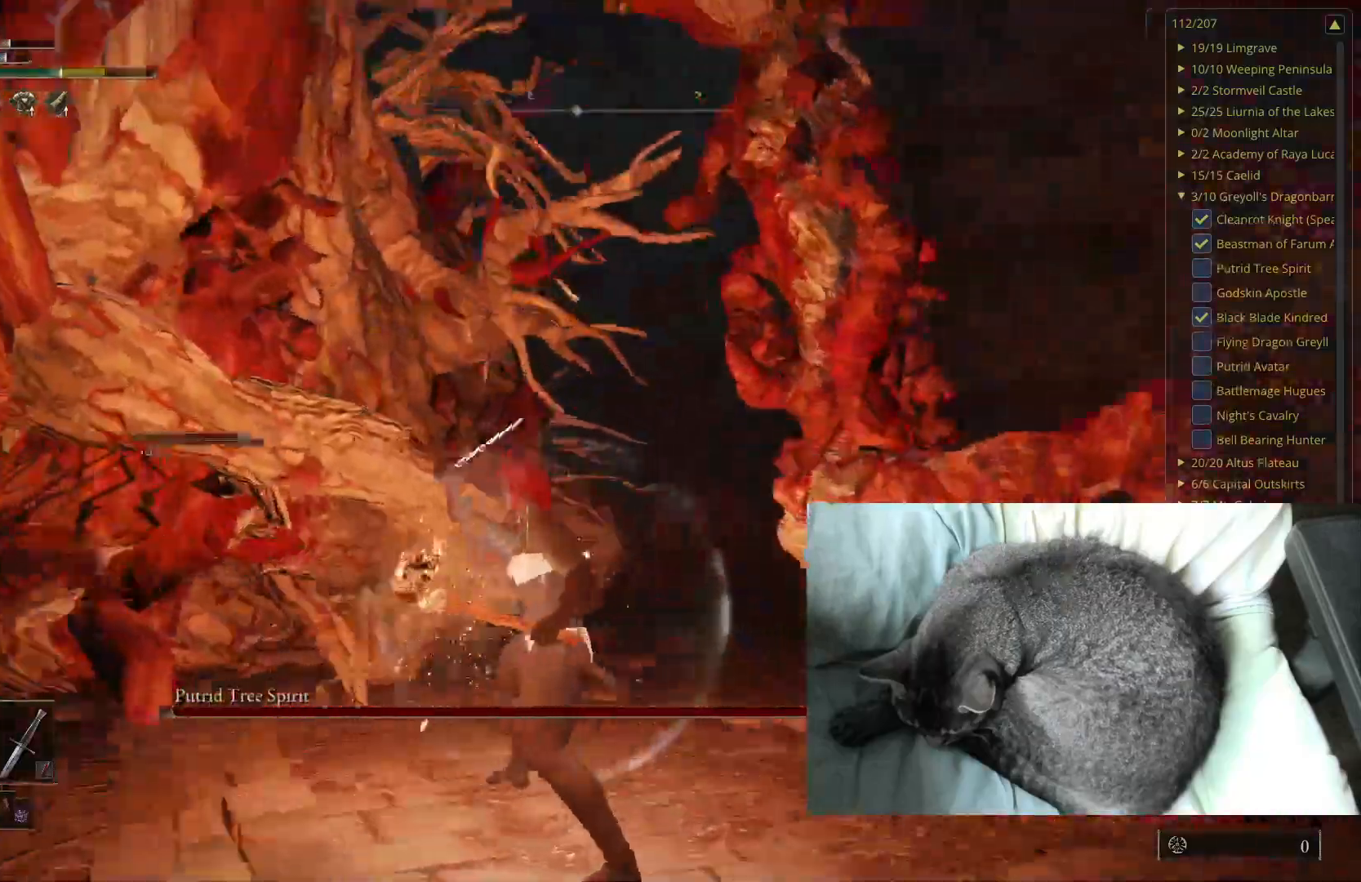
{"buttons": [], "left_stick": "up-right", "right_stick": "right", "events": [[33, "right_stick", "center"], [117, "left_stick", "up"], [333, "right_stick", "right"], [417, "left_stick", "up-right"]]}
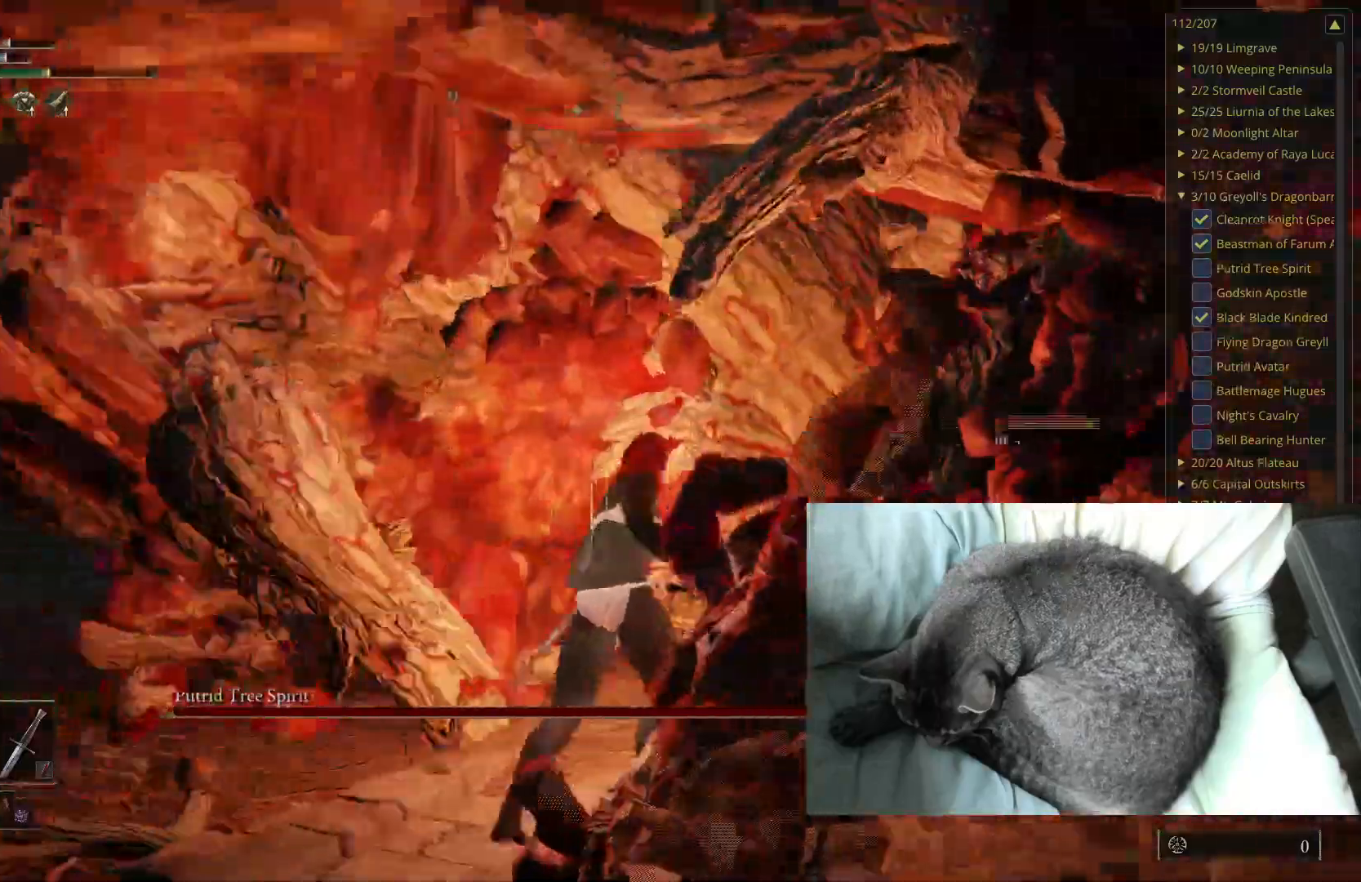
{"buttons": [], "left_stick": "up-right", "right_stick": "right", "events": [[17, "right_stick", "center"], [433, "right_stick", "right"]]}
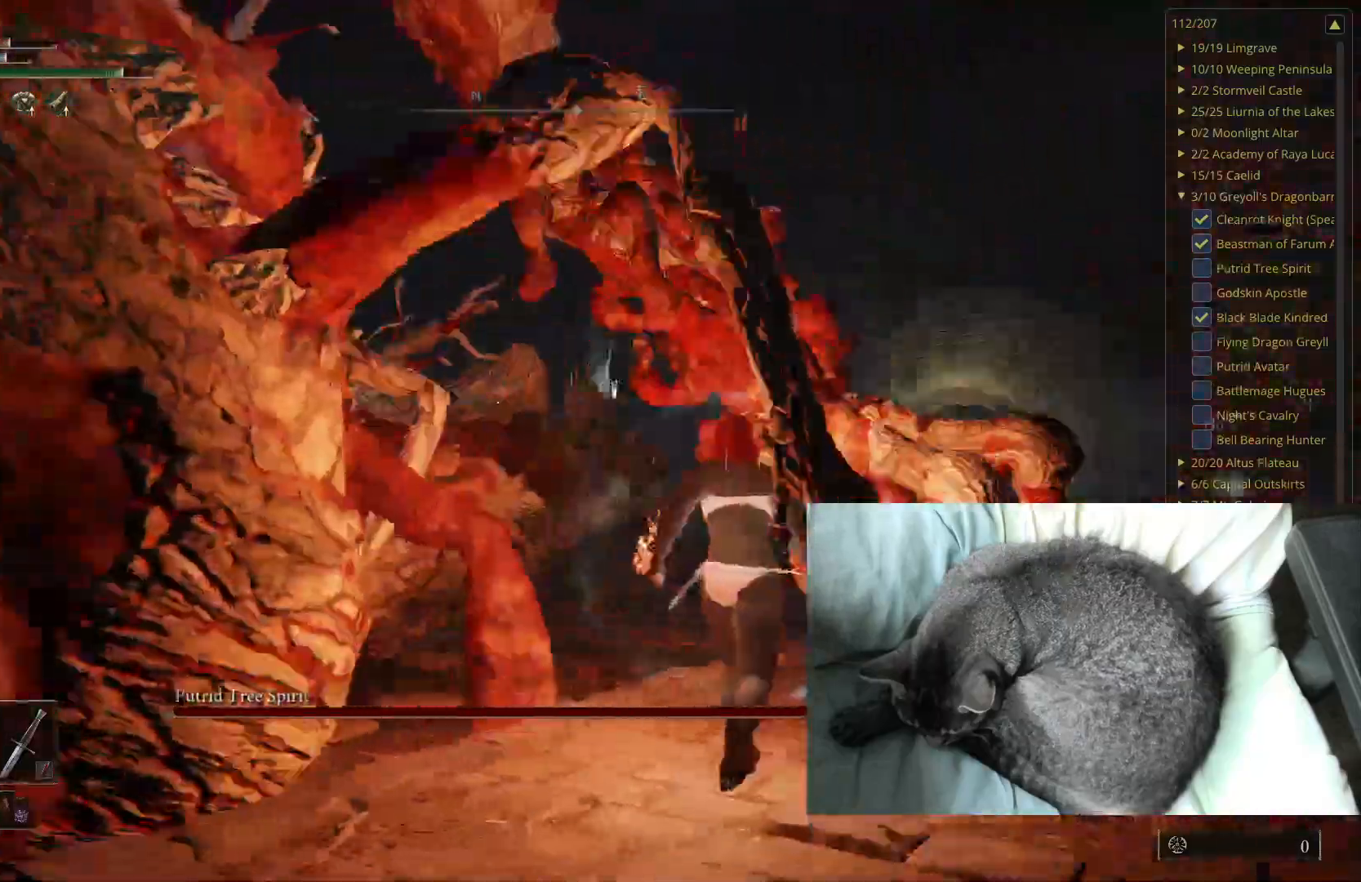
{"buttons": [], "left_stick": "up-left", "right_stick": "center", "events": [[17, "left_stick", "up"], [133, "right_stick", "center"], [183, "left_stick", "up-left"], [200, "B", "down"], [383, "B", "up"]]}
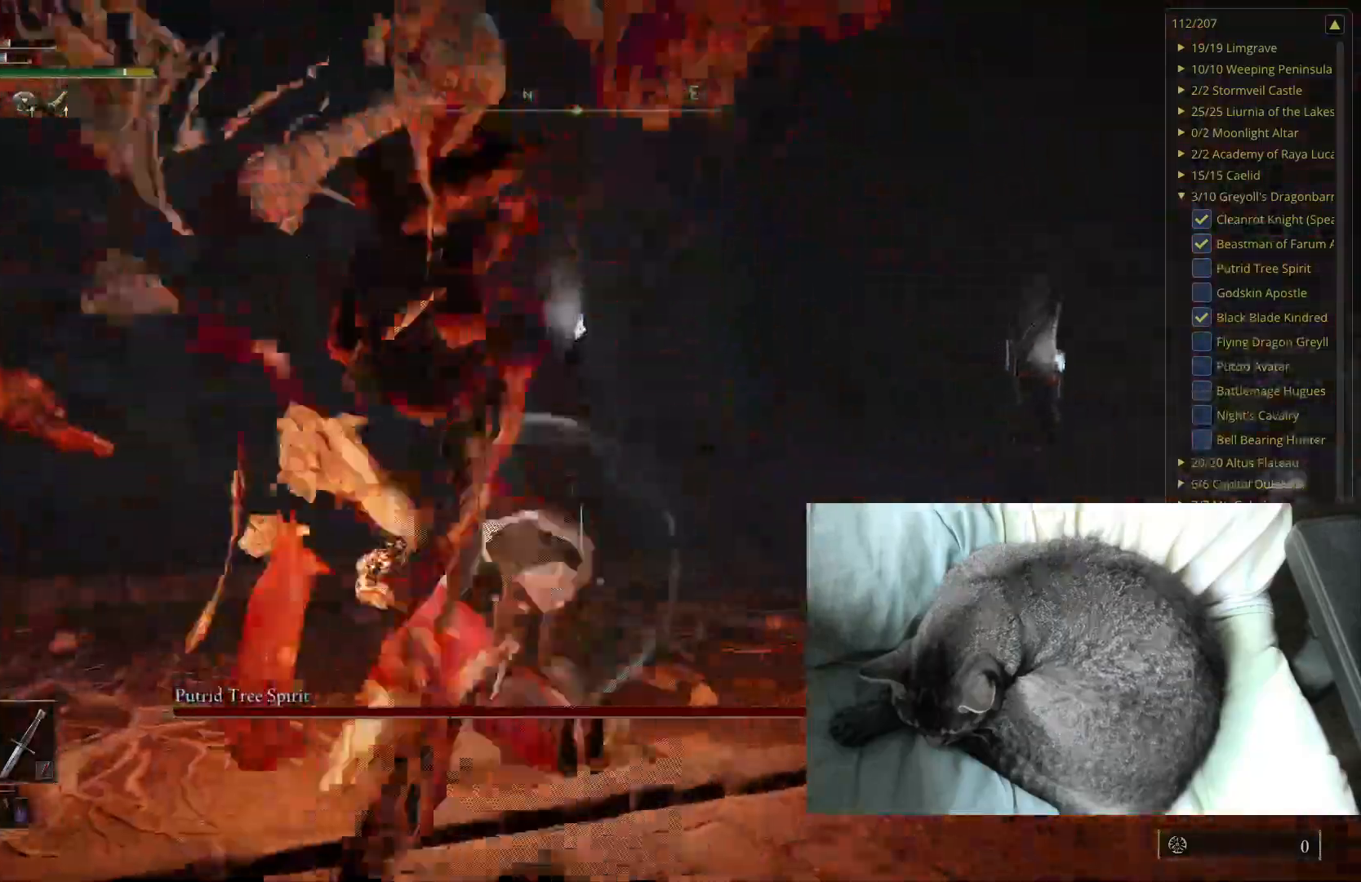
{"buttons": [], "left_stick": "up-left", "right_stick": "right", "events": [[150, "right_stick", "right"]]}
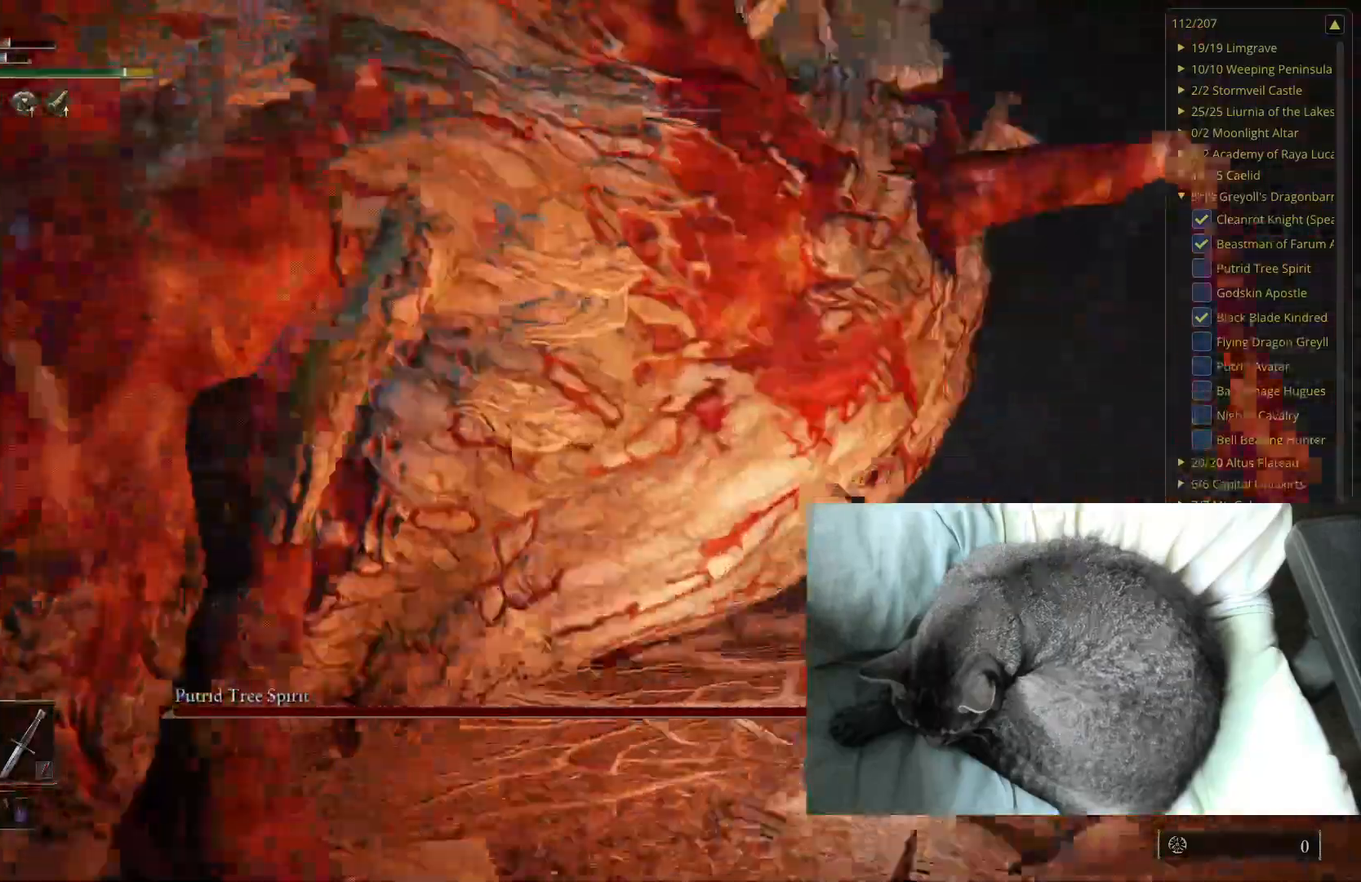
{"buttons": [], "left_stick": "up", "right_stick": "center", "events": [[83, "right_stick", "center"], [167, "L2", "down"], [350, "L2", "up"], [350, "left_stick", "up"]]}
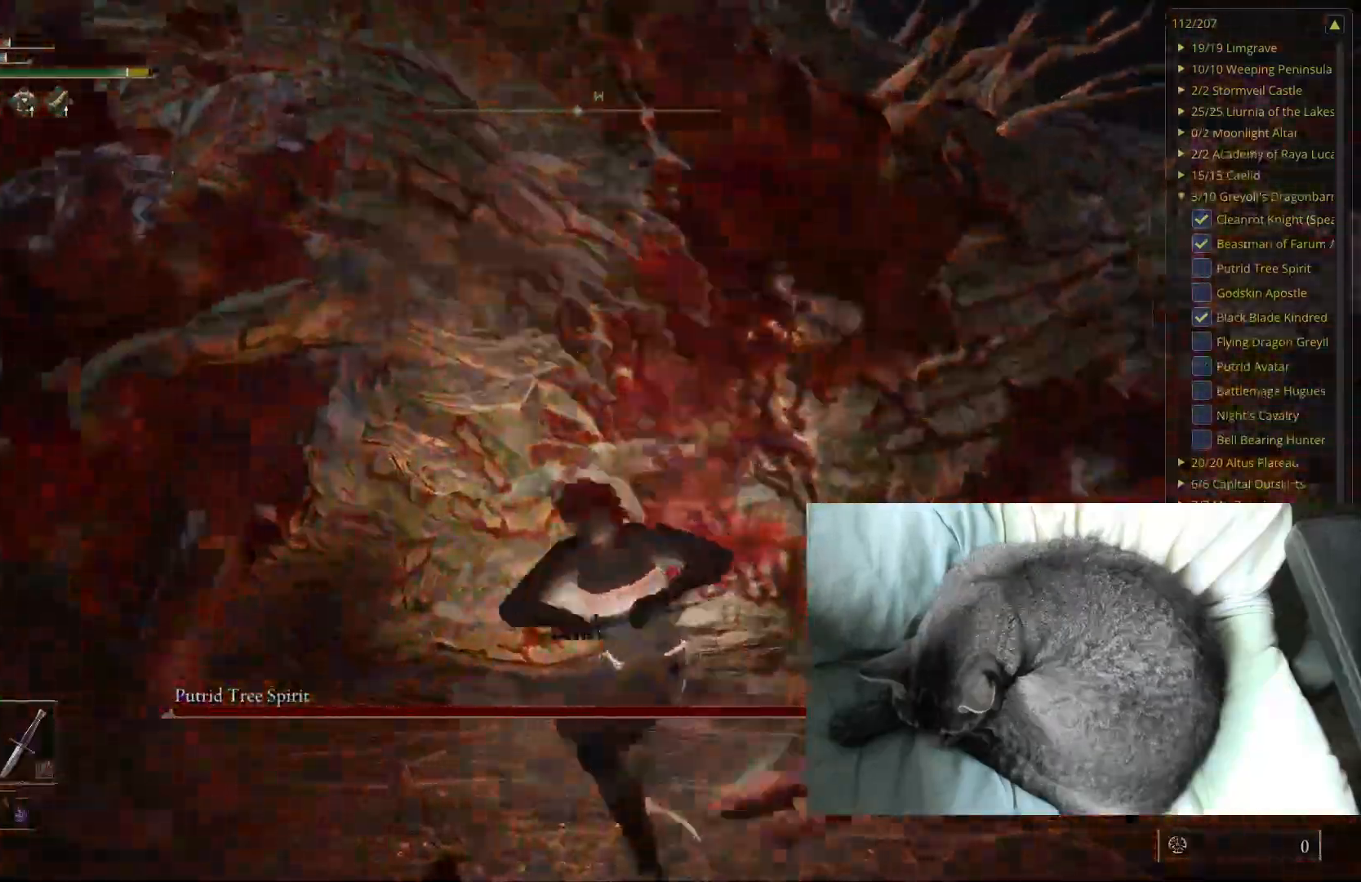
{"buttons": [], "left_stick": "up-right", "right_stick": "center", "events": [[133, "right_stick", "up"], [217, "left_stick", "up-right"], [333, "right_stick", "center"]]}
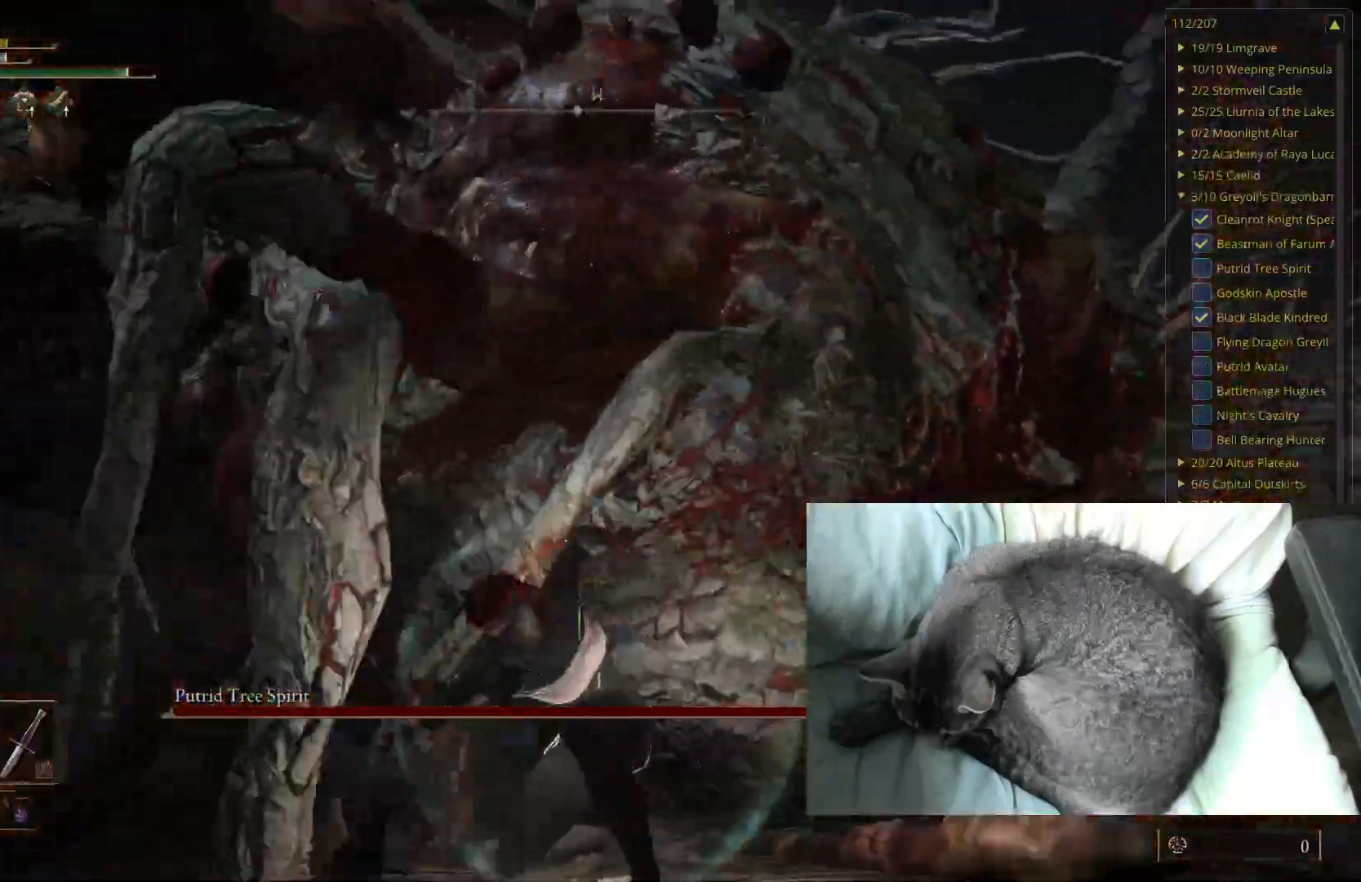
{"buttons": [], "left_stick": "up-right", "right_stick": "left", "events": [[367, "right_stick", "left"]]}
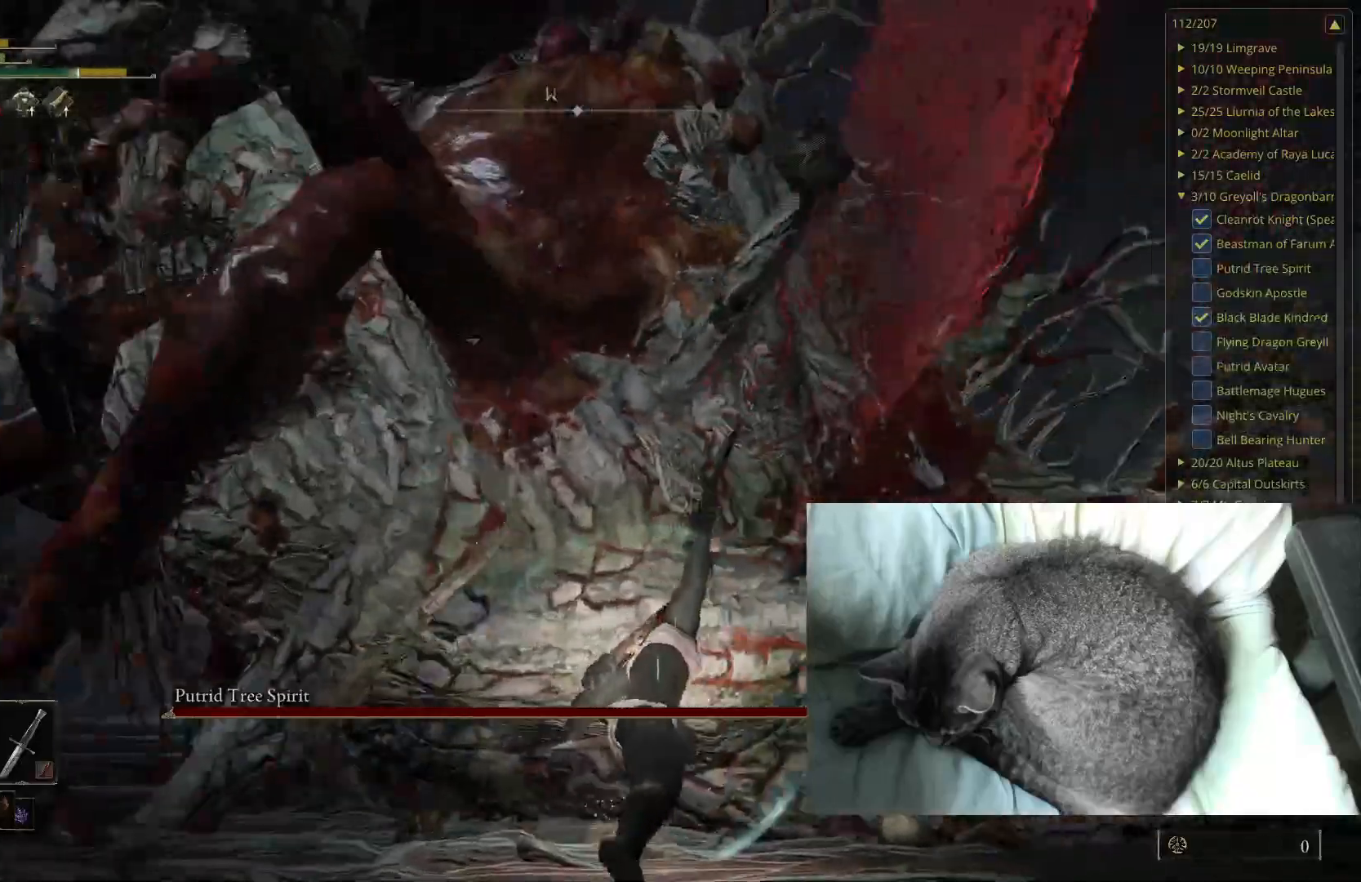
{"buttons": ["B"], "left_stick": "right", "right_stick": "center", "events": [[17, "right_stick", "center"], [133, "left_stick", "right"], [383, "B", "down"]]}
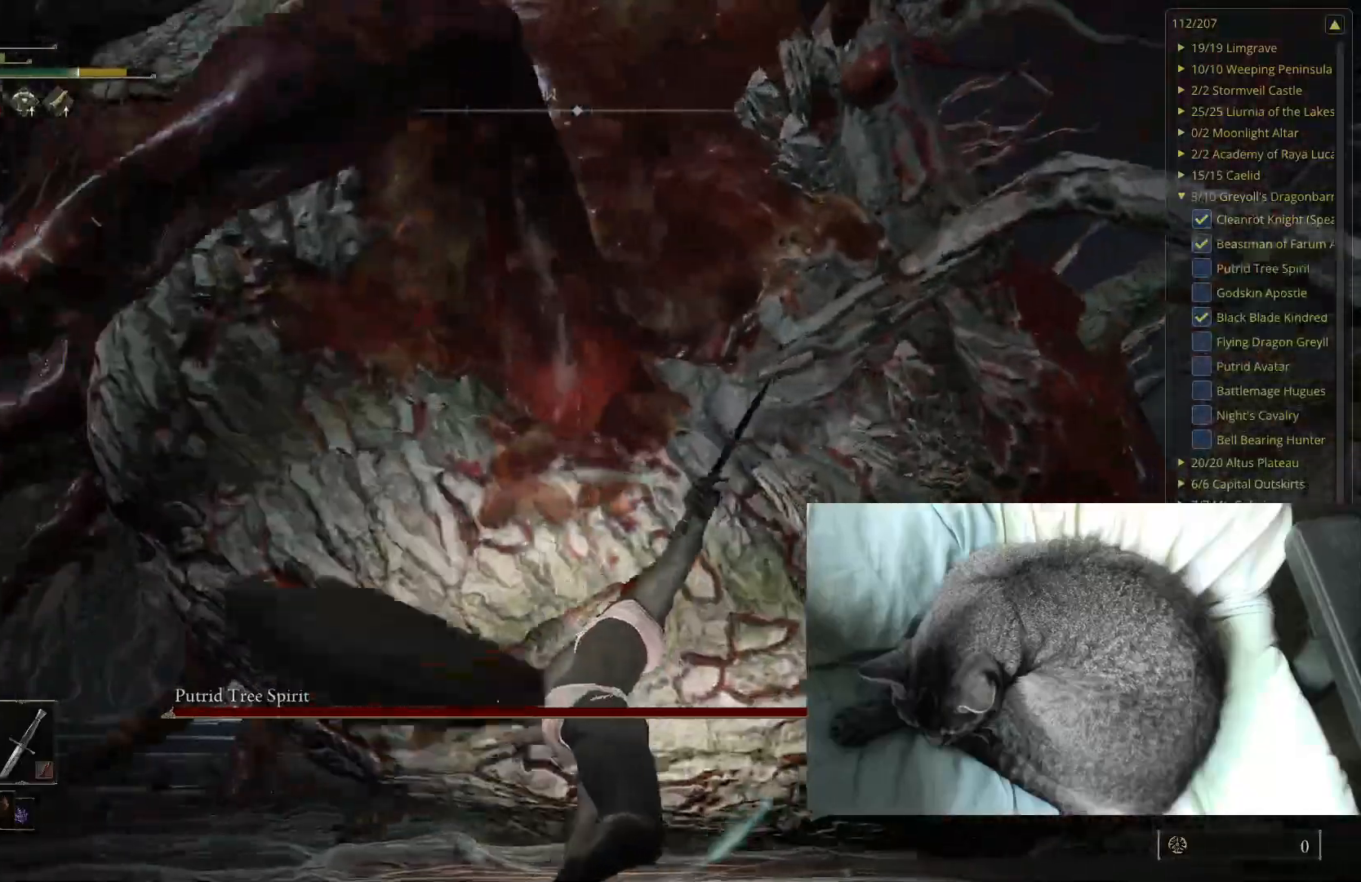
{"buttons": [], "left_stick": "right", "right_stick": "center", "events": [[67, "B", "up"]]}
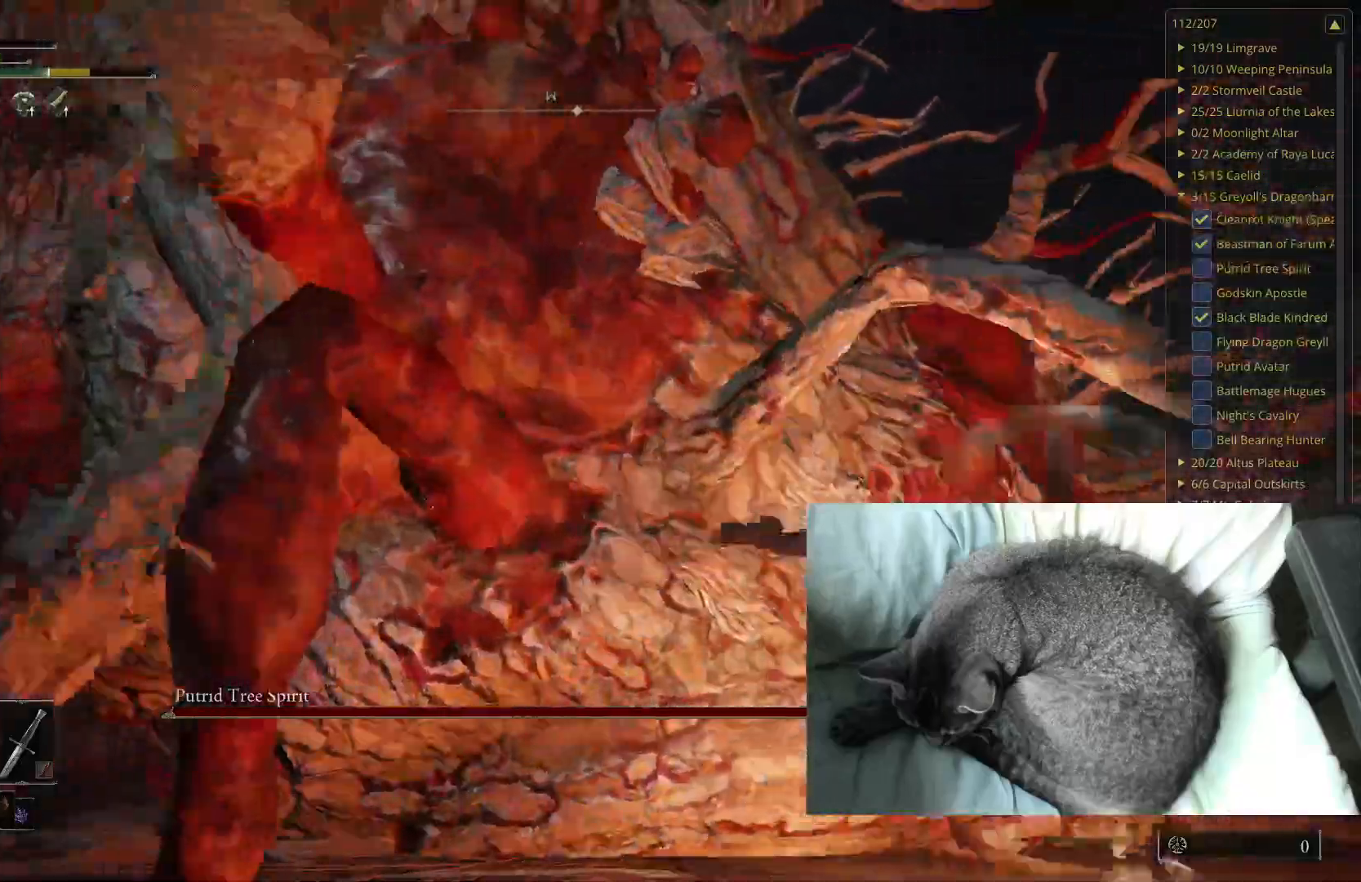
{"buttons": [], "left_stick": "right", "right_stick": "center", "events": [[183, "right_stick", "down-left"], [383, "right_stick", "center"]]}
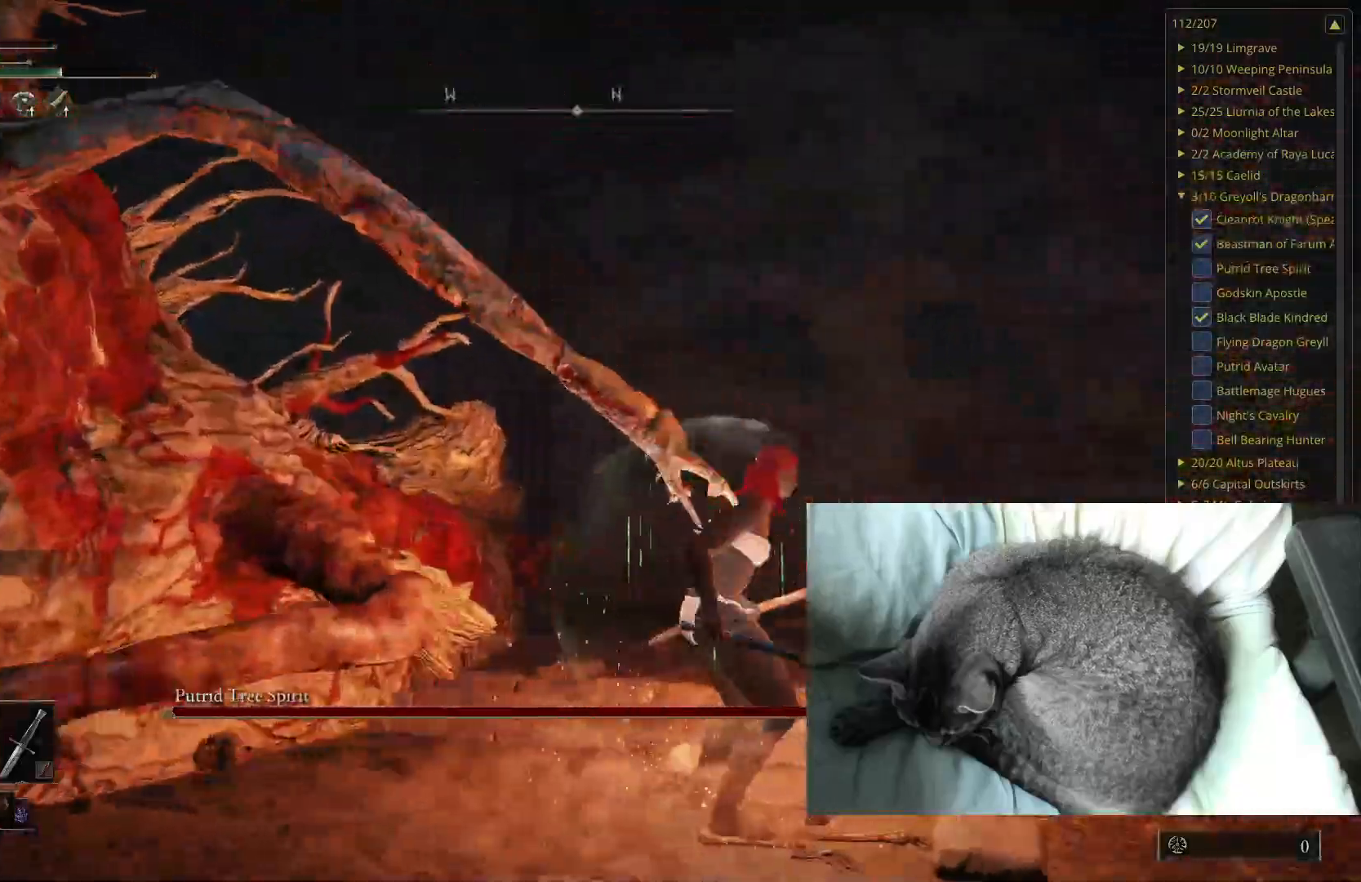
{"buttons": [], "left_stick": "right", "right_stick": "center", "events": [[67, "left_stick", "up-right"], [133, "right_stick", "right"], [367, "left_stick", "right"], [500, "right_stick", "center"]]}
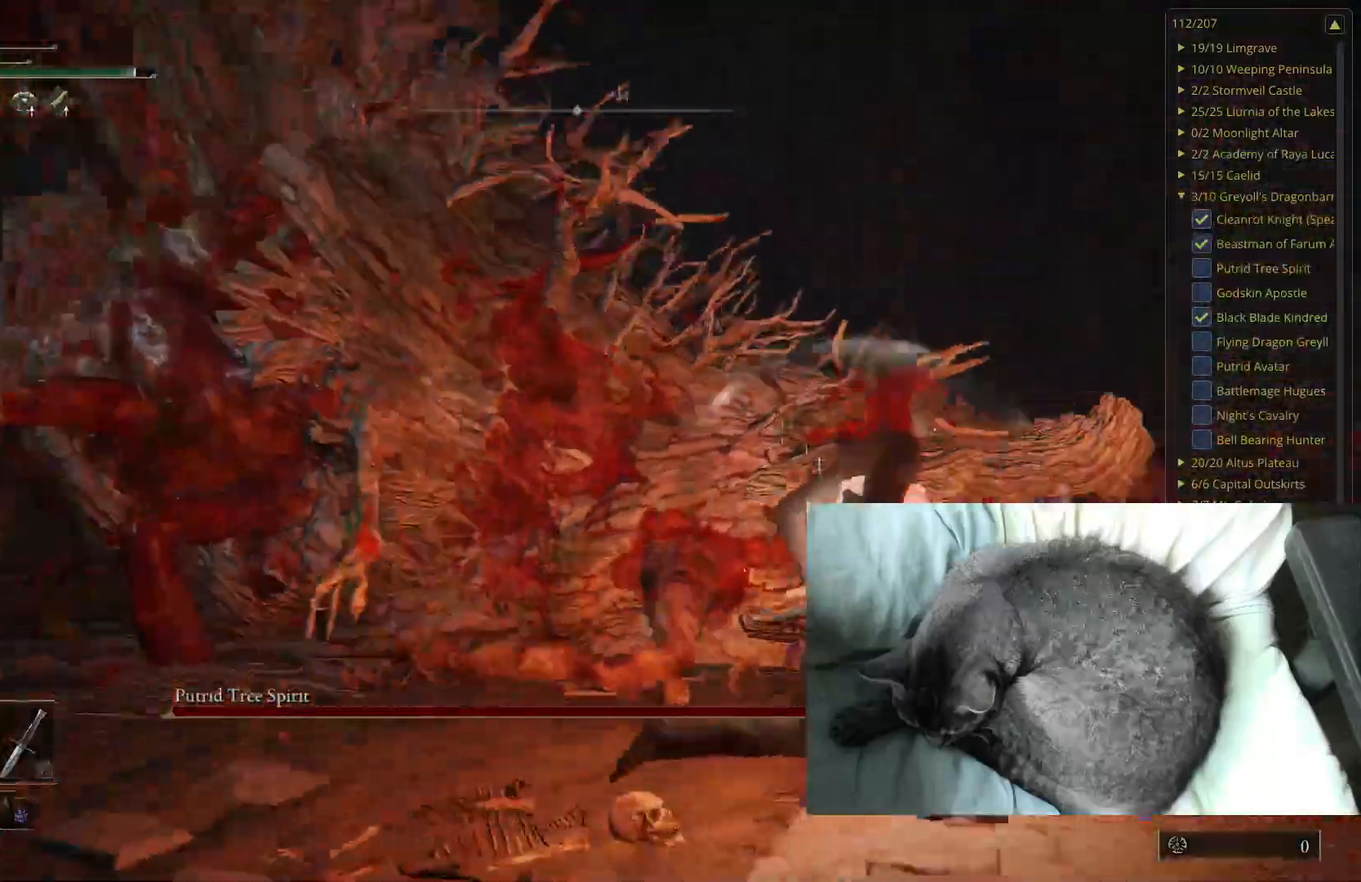
{"buttons": [], "left_stick": "right", "right_stick": "right", "events": [[383, "right_stick", "right"]]}
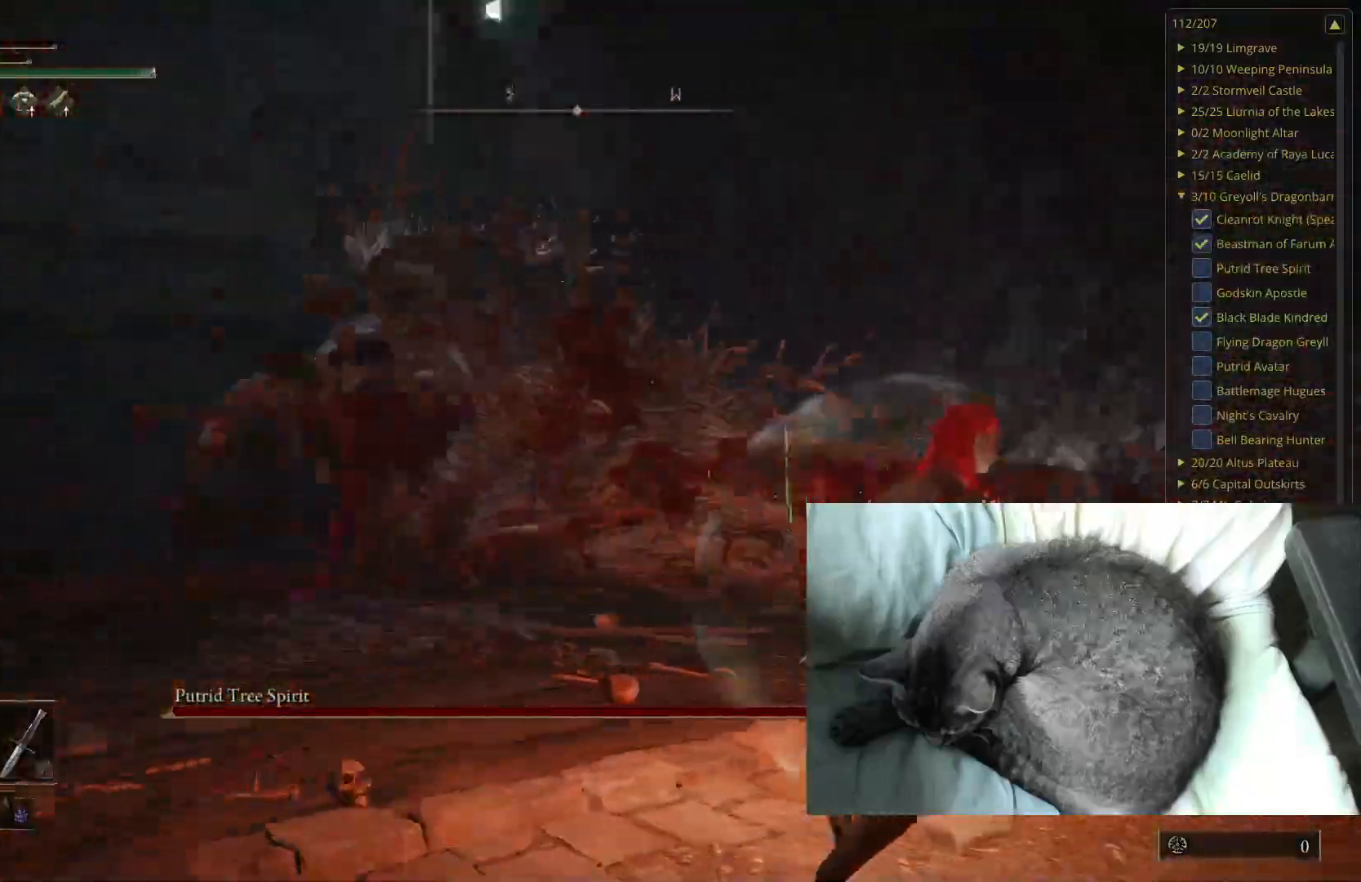
{"buttons": [], "left_stick": "up-right", "right_stick": "center", "events": [[33, "left_stick", "up-right"], [67, "right_stick", "center"]]}
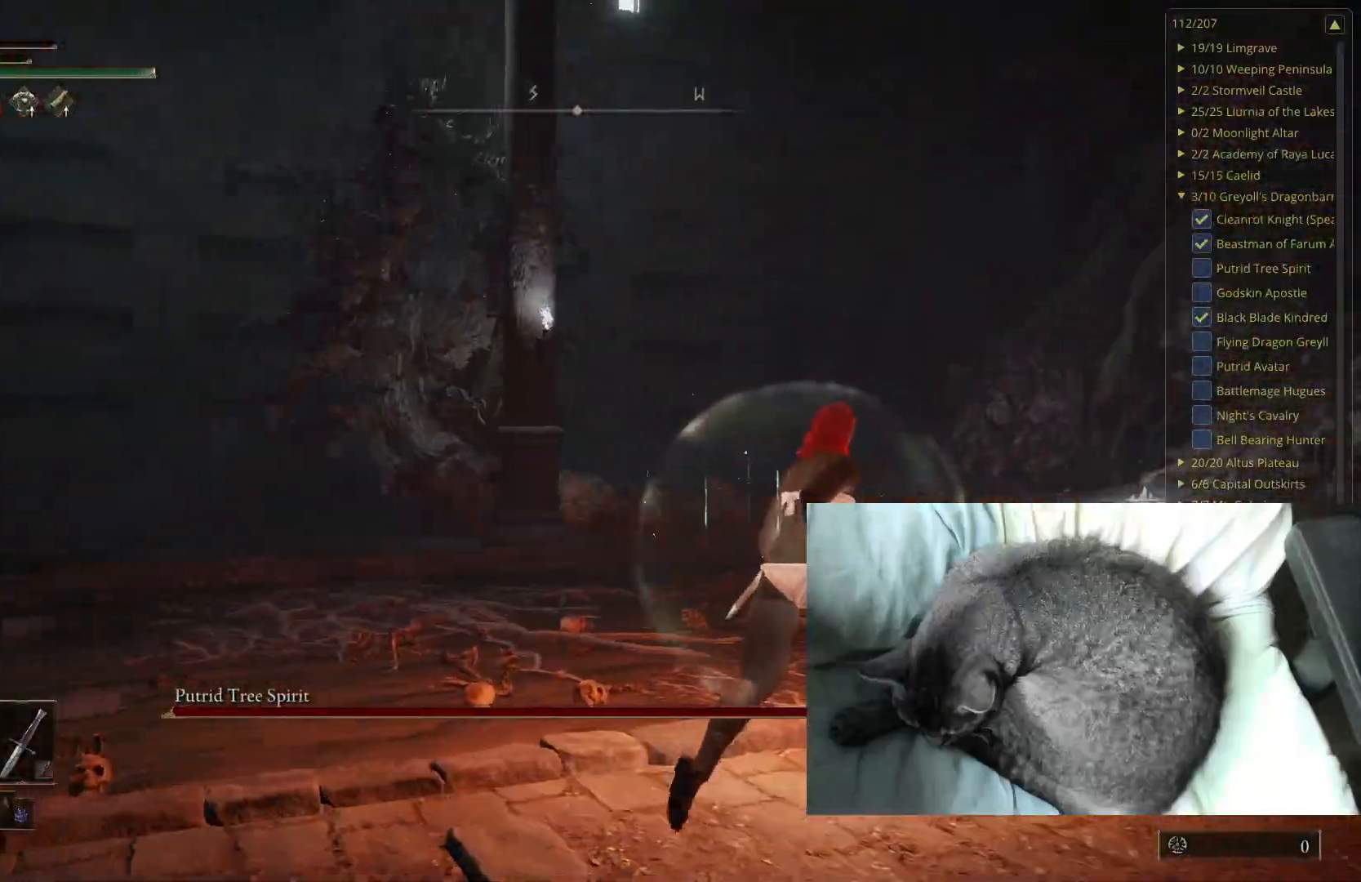
{"buttons": [], "left_stick": "up-left", "right_stick": "center", "events": [[167, "right_stick", "up-right"], [250, "left_stick", "up"], [300, "right_stick", "center"], [433, "left_stick", "up-left"]]}
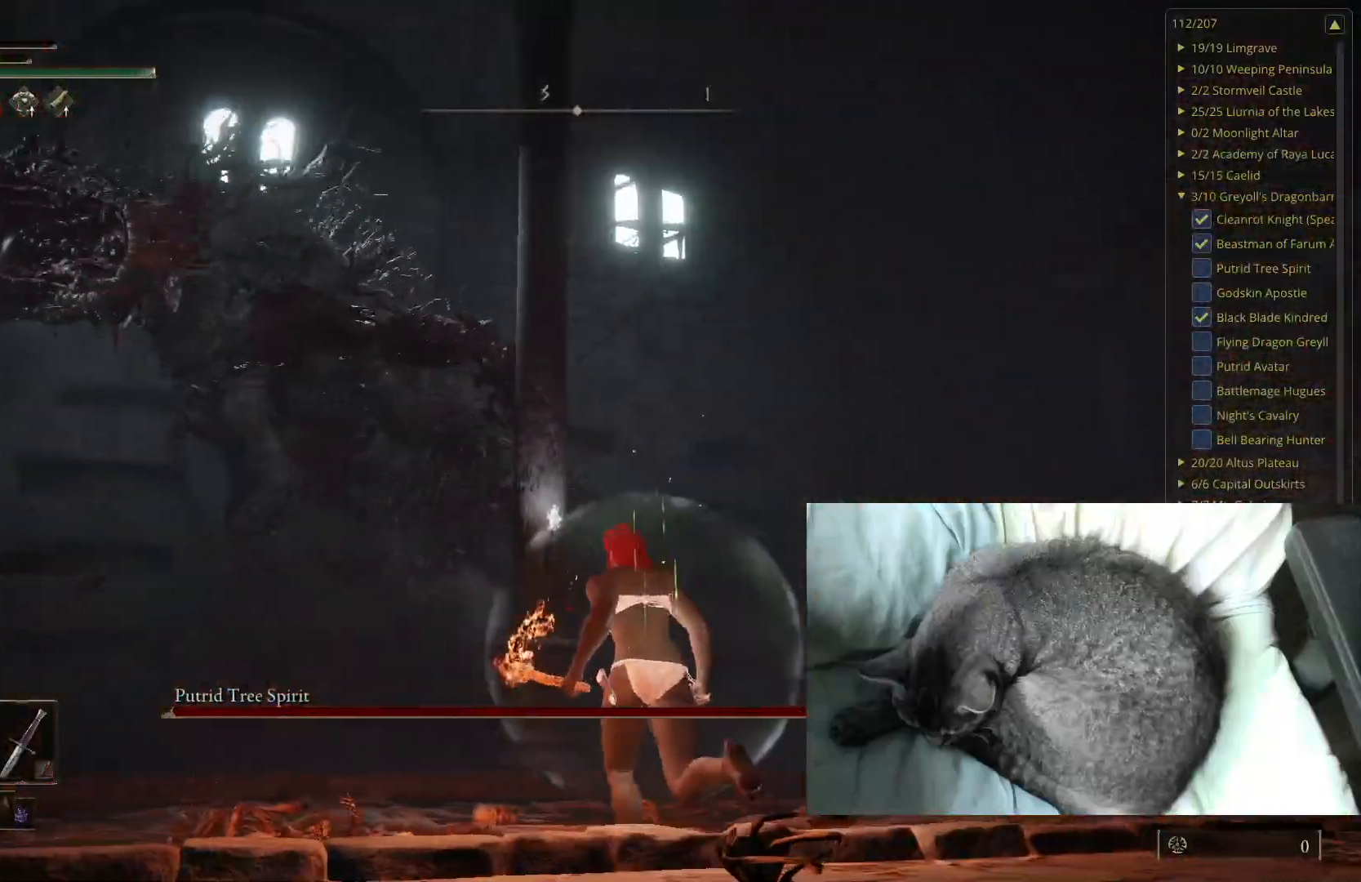
{"buttons": [], "left_stick": "up-left", "right_stick": "center", "events": [[150, "B", "down"], [233, "B", "up"]]}
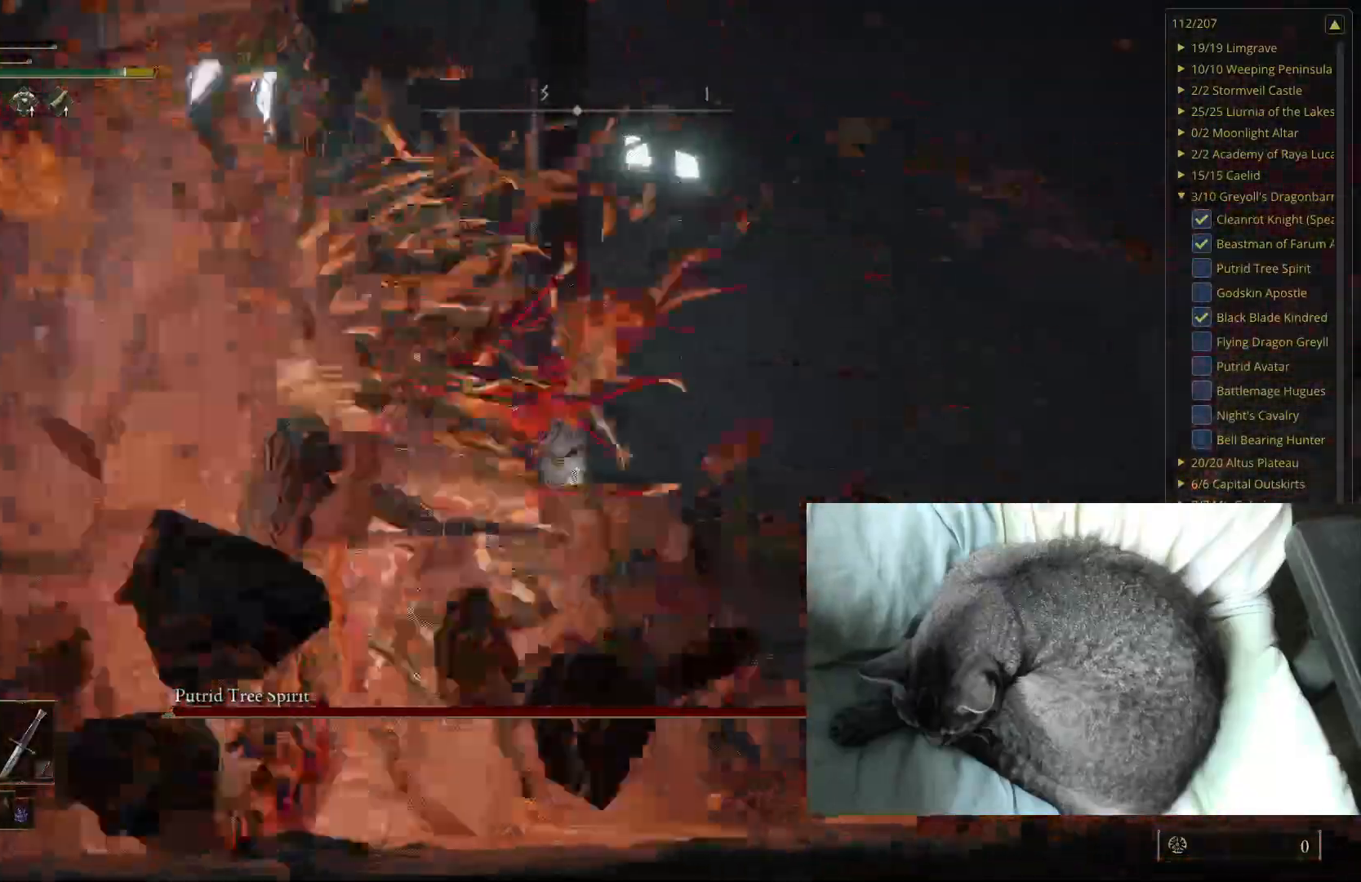
{"buttons": [], "left_stick": "up-left", "right_stick": "left", "events": [[350, "right_stick", "left"]]}
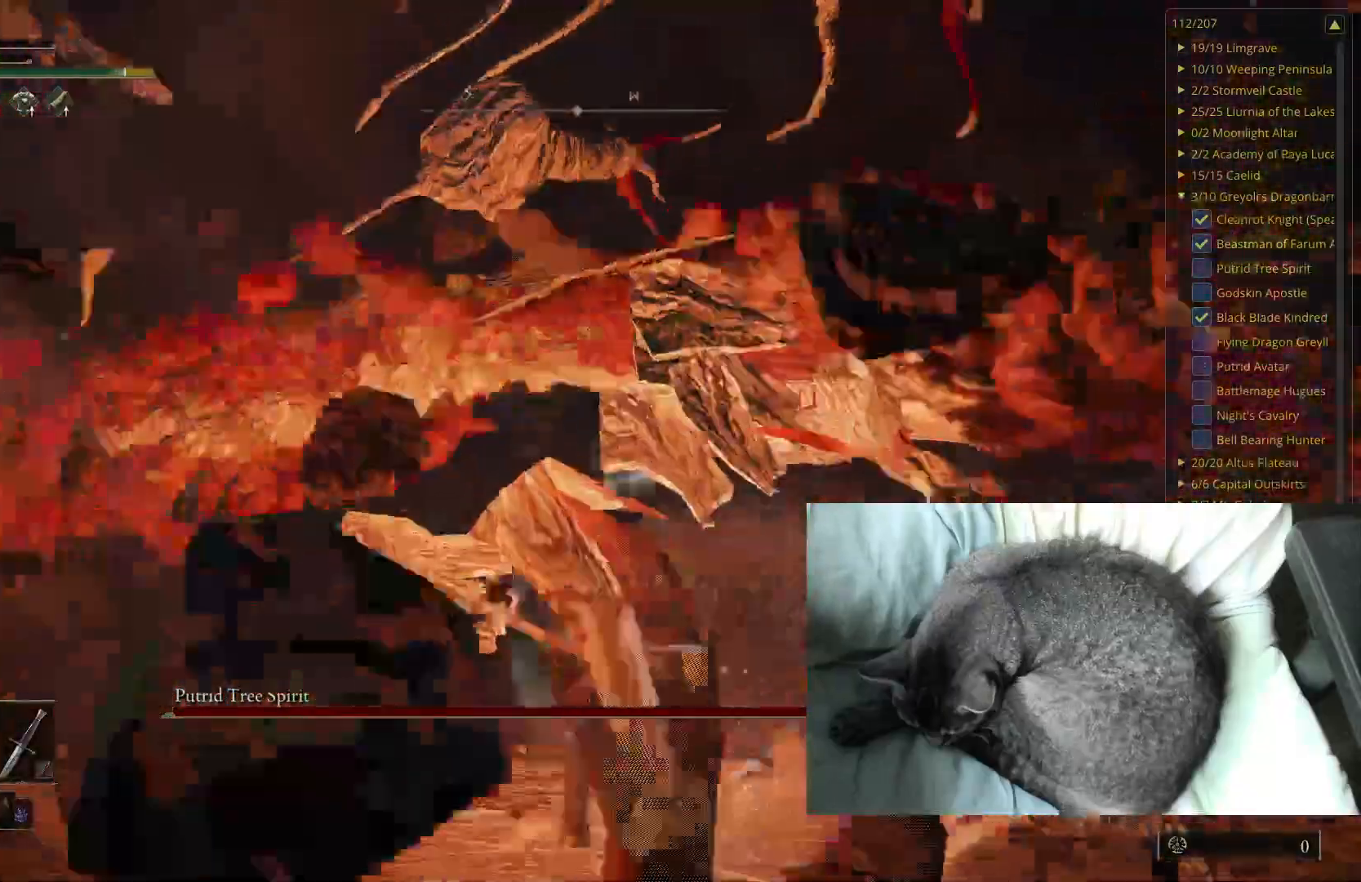
{"buttons": [], "left_stick": "down", "right_stick": "center", "events": [[83, "left_stick", "left"], [267, "left_stick", "down-left"], [300, "right_stick", "center"], [450, "left_stick", "down"]]}